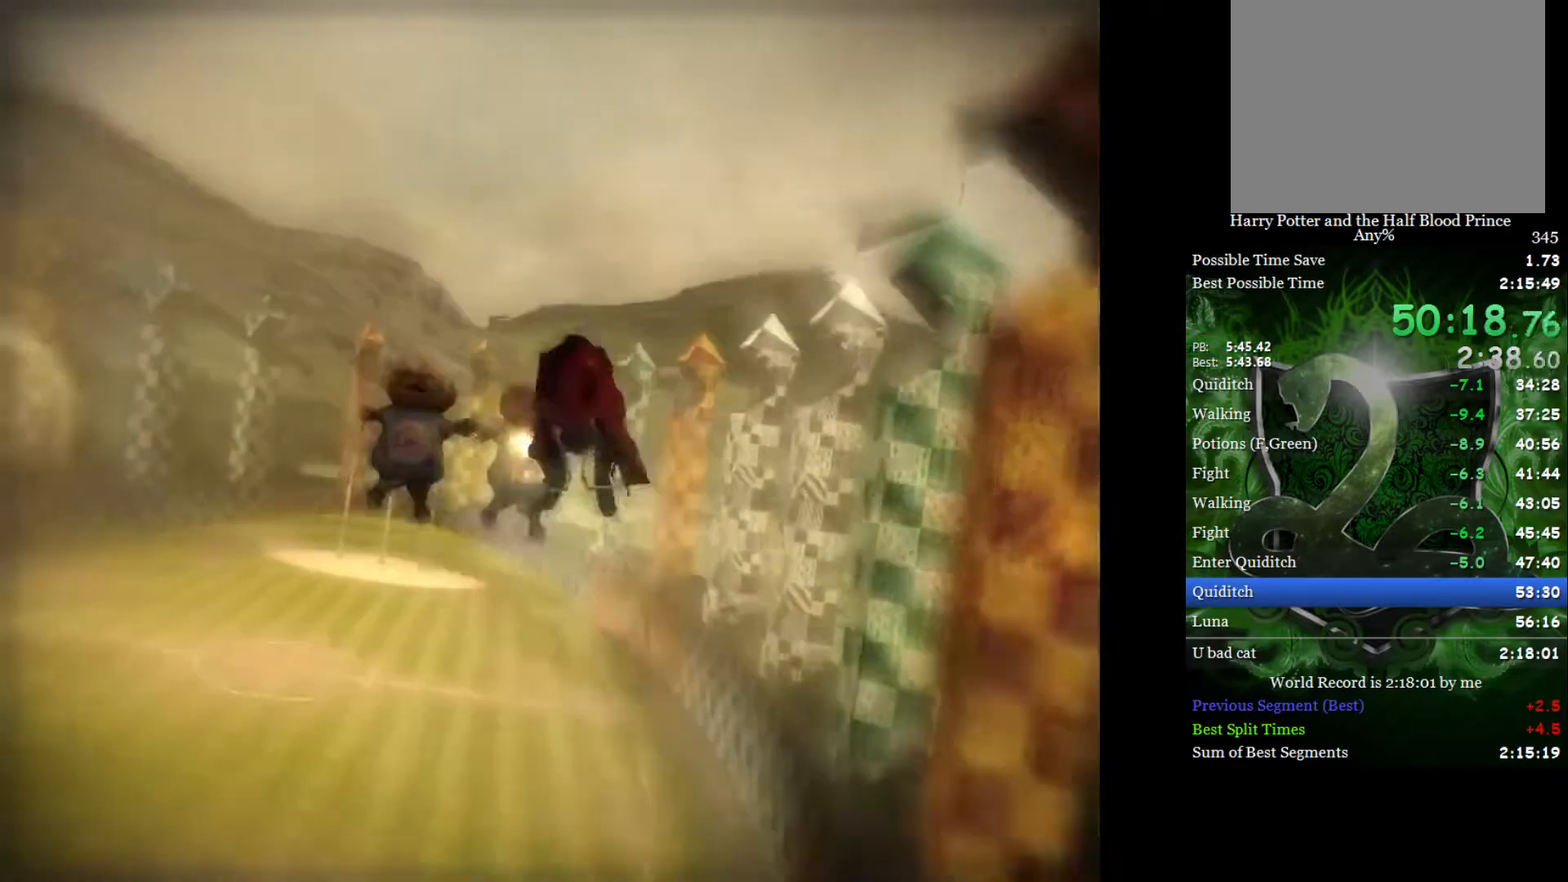
Gameplay with a controller (Xbox layout); each line is a JSON object with the inputs held at the frame after it. "events" lists button and stick changes between this image and that frame as [ms after this image, input, new state], when the widget could be followed in between.
{"buttons": [], "left_stick": "center", "right_stick": "center", "events": [[250, "left_stick", "center"]]}
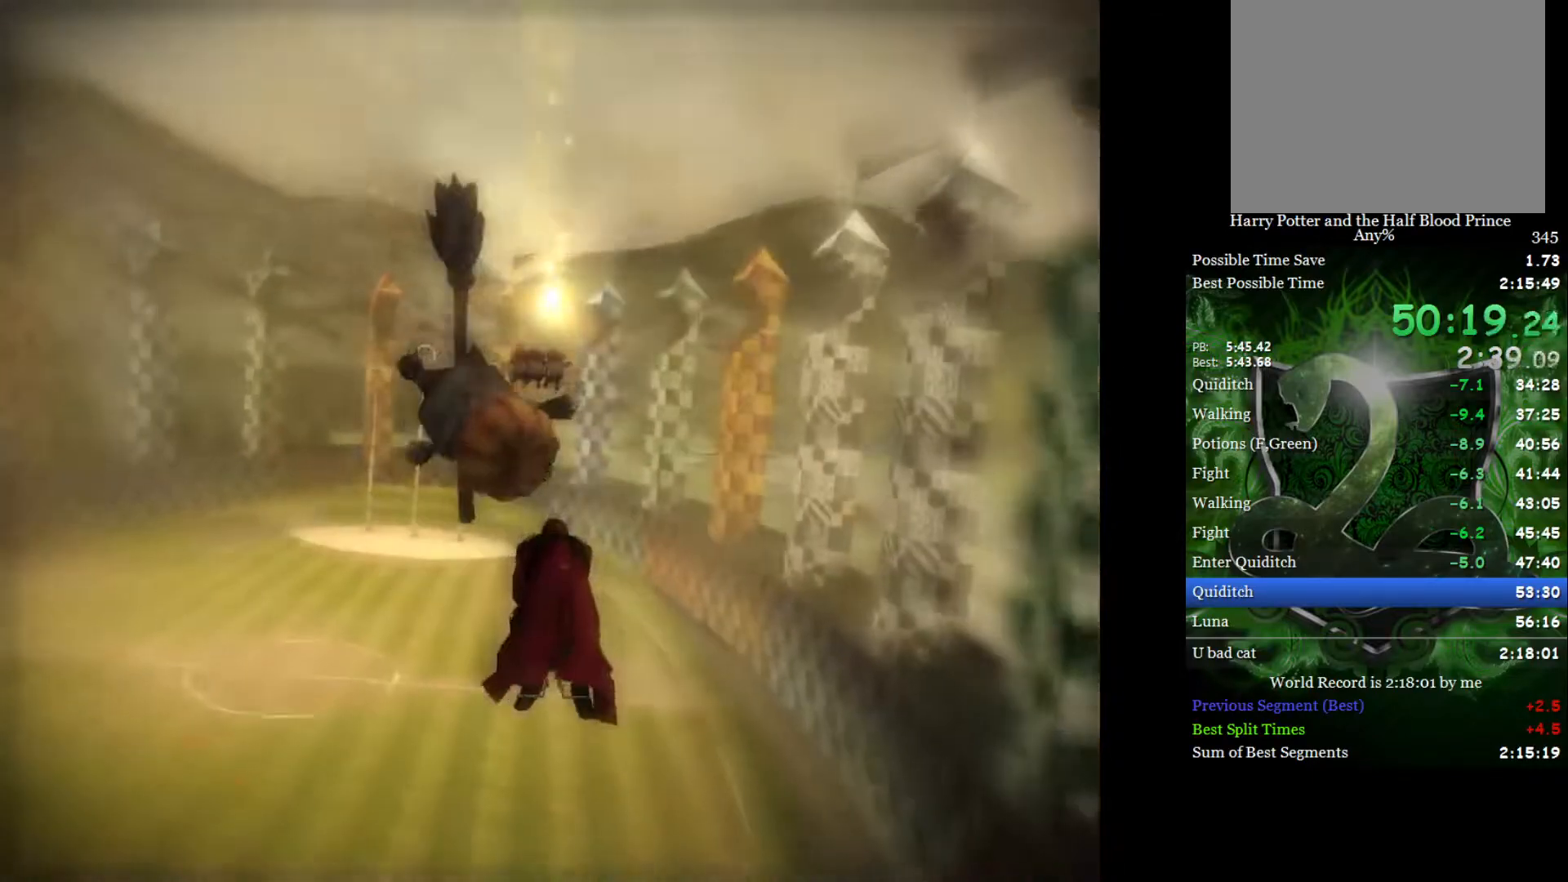
{"buttons": [], "left_stick": "center", "right_stick": "center", "events": []}
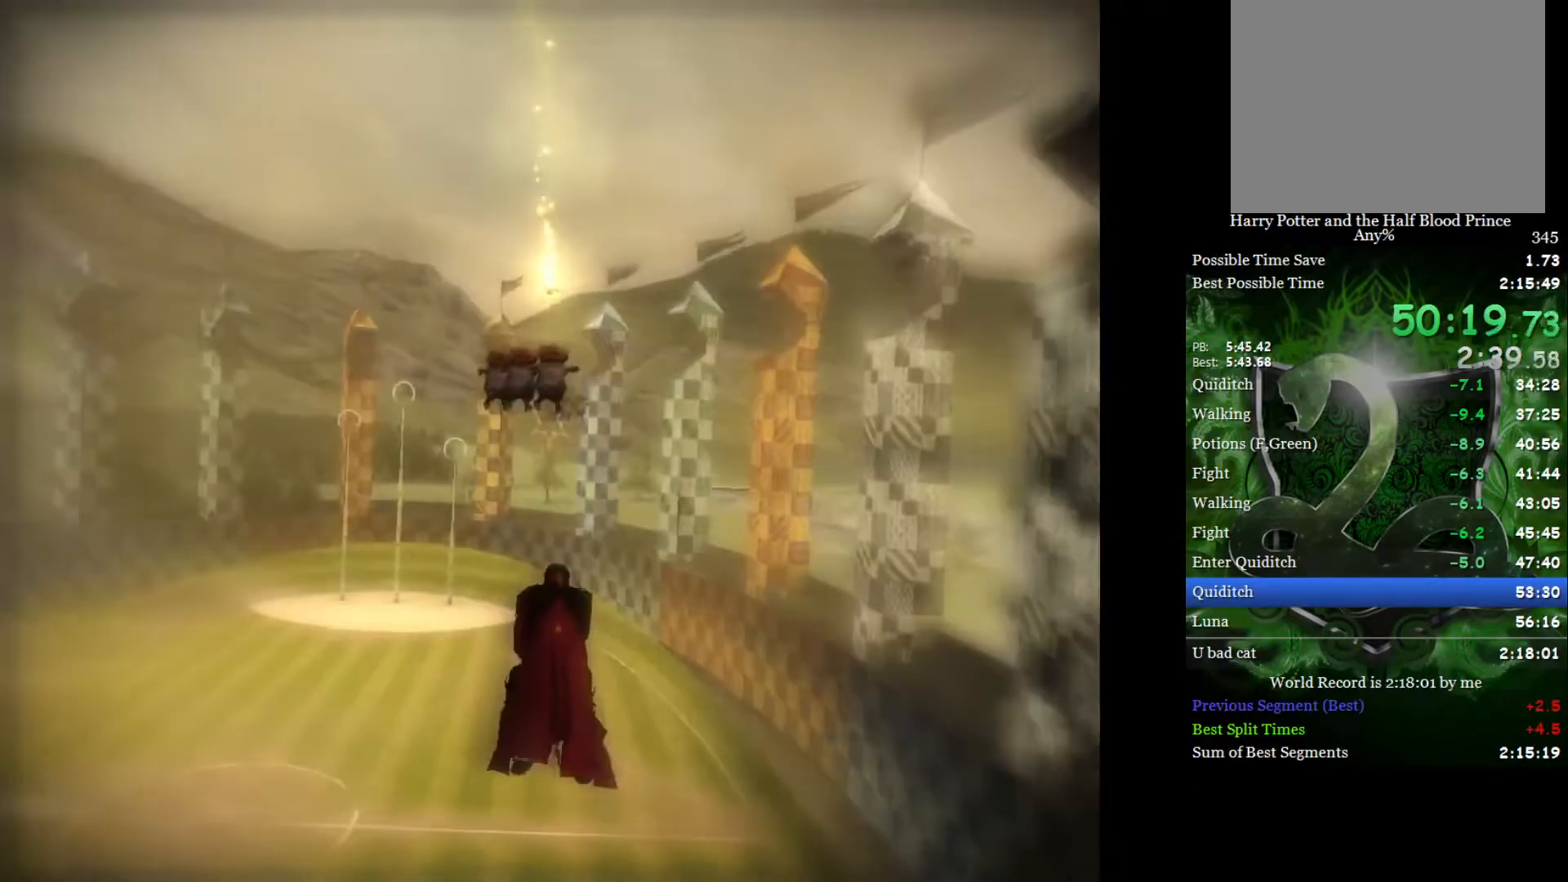
{"buttons": [], "left_stick": "center", "right_stick": "center", "events": []}
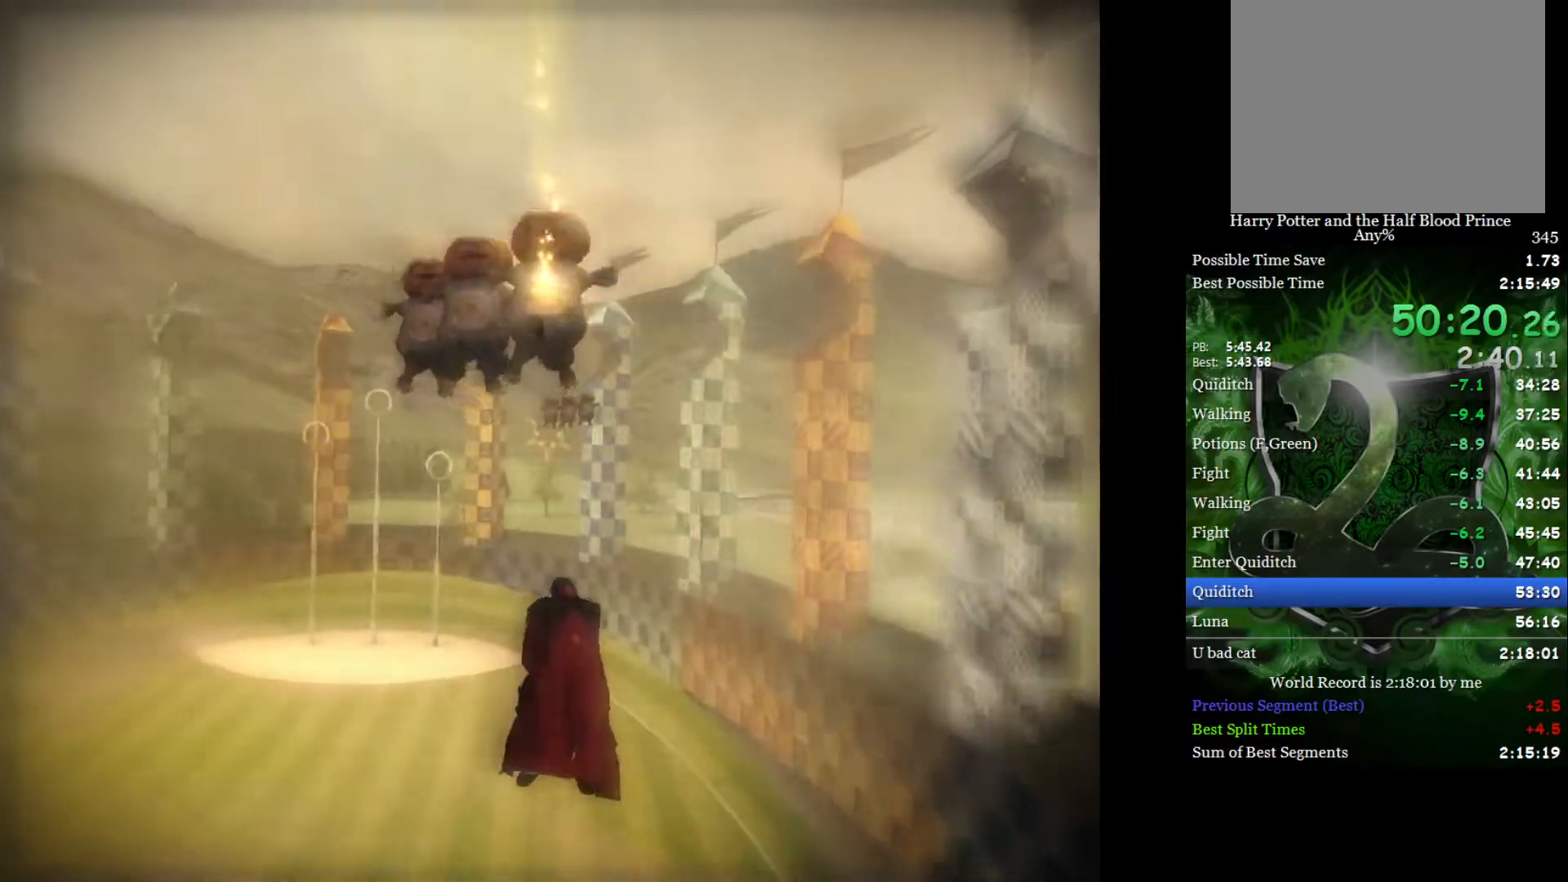
{"buttons": [], "left_stick": "center", "right_stick": "center", "events": []}
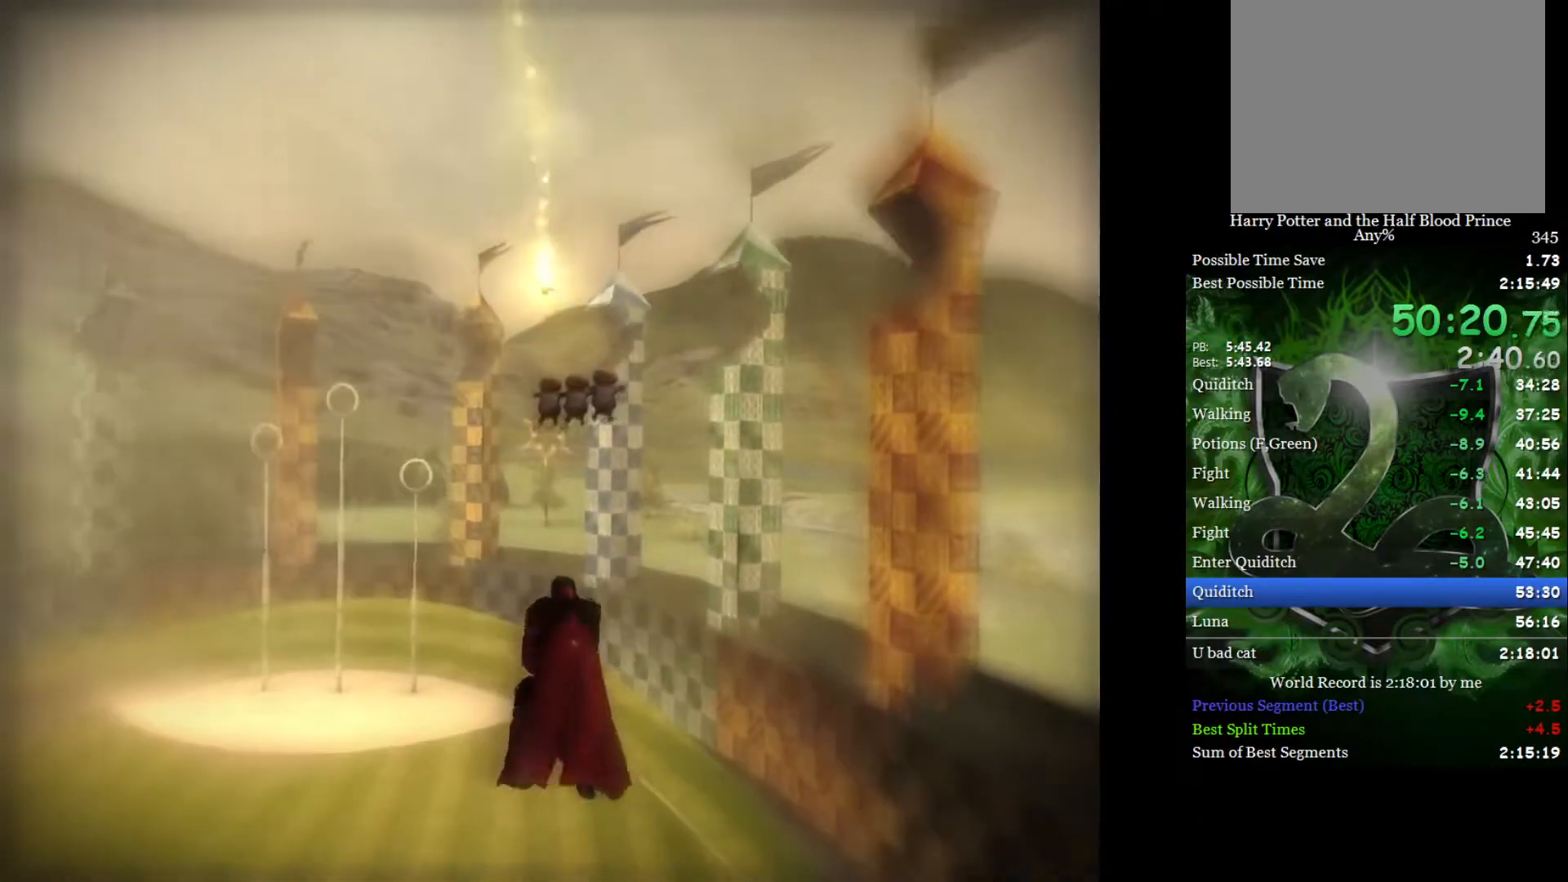
{"buttons": [], "left_stick": "center", "right_stick": "center", "events": []}
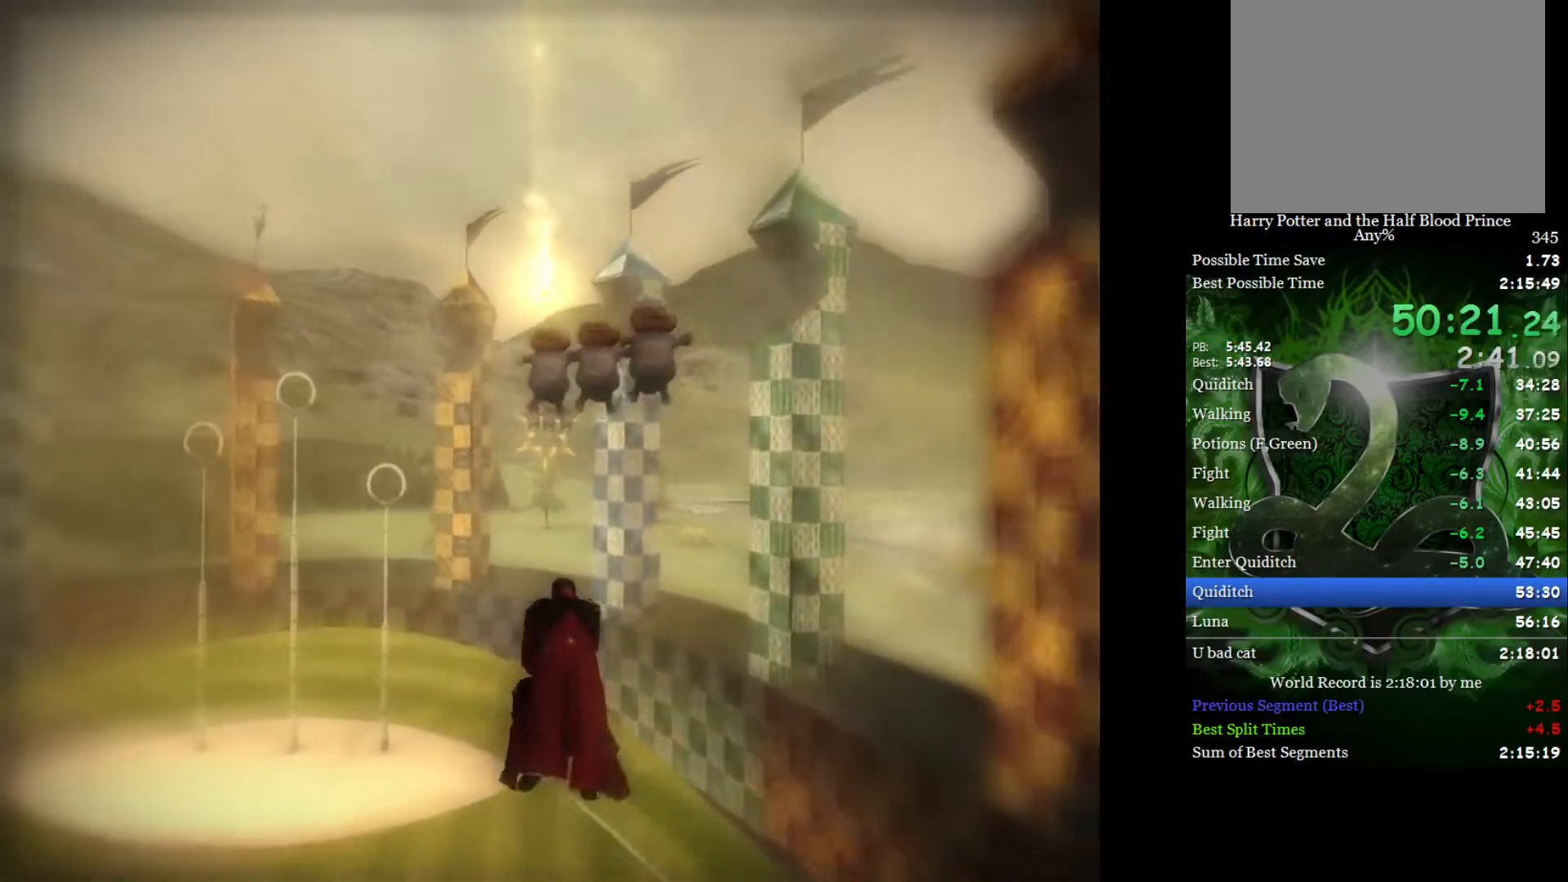
{"buttons": [], "left_stick": "center", "right_stick": "center", "events": []}
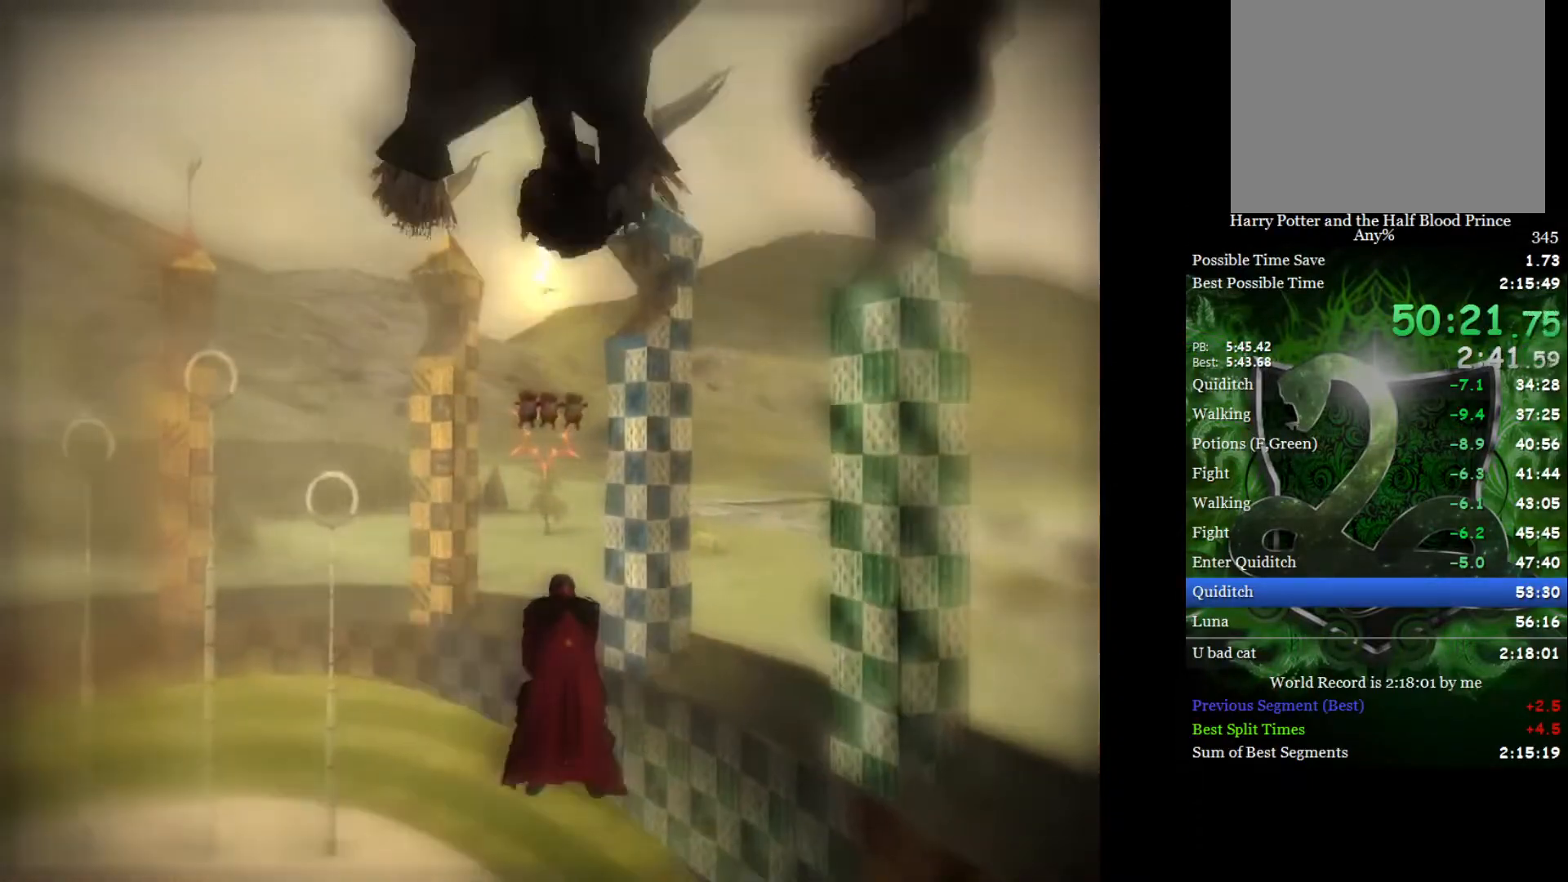
{"buttons": [], "left_stick": "center", "right_stick": "center", "events": []}
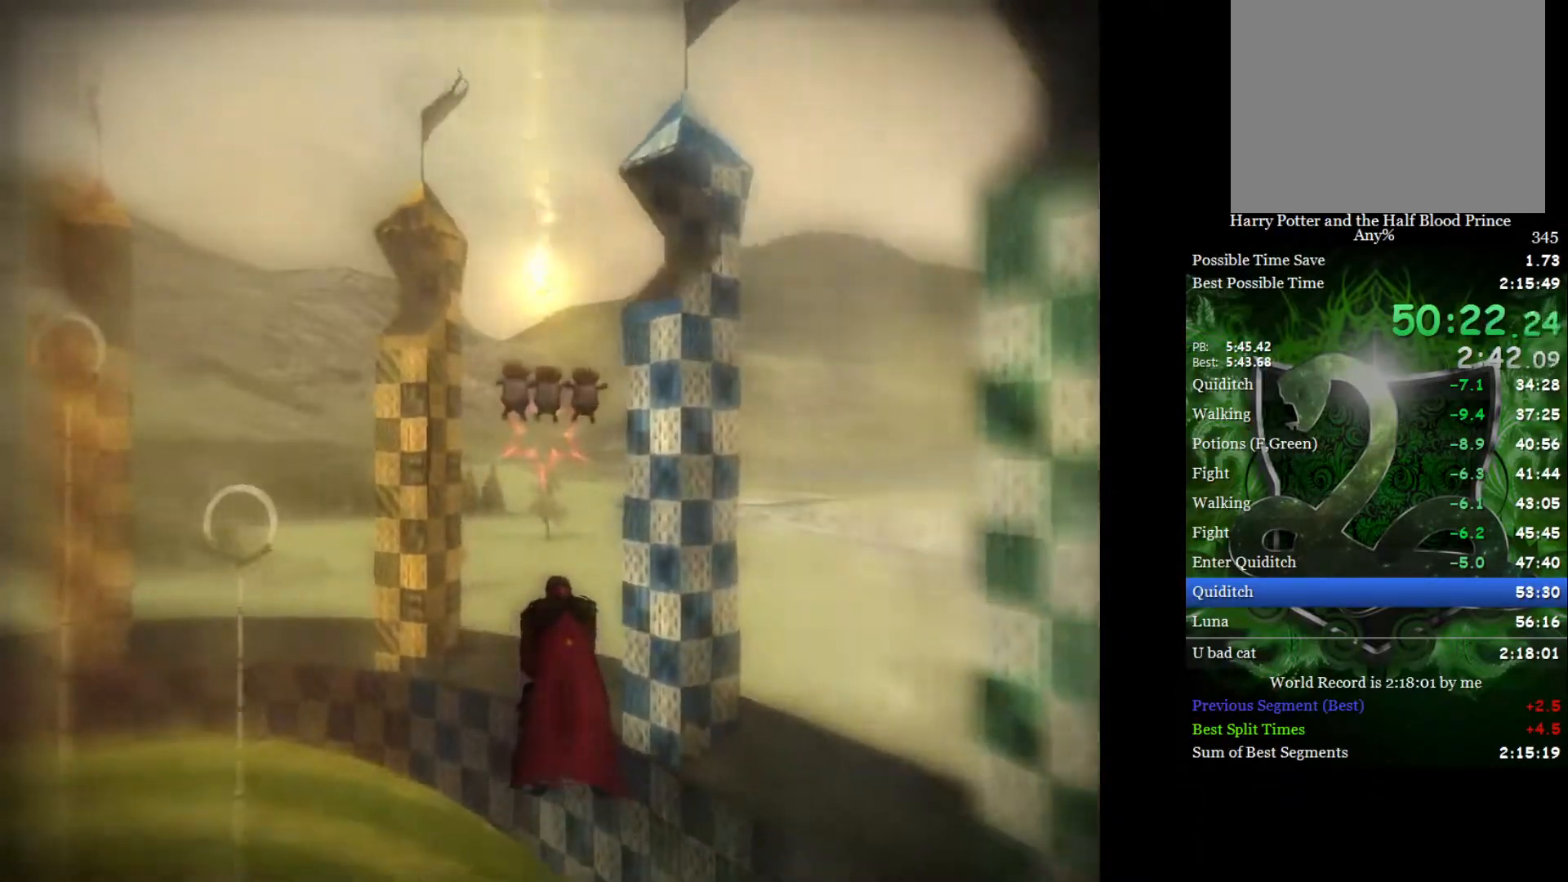
{"buttons": [], "left_stick": "center", "right_stick": "center", "events": [[317, "left_stick", "up"], [433, "left_stick", "center"]]}
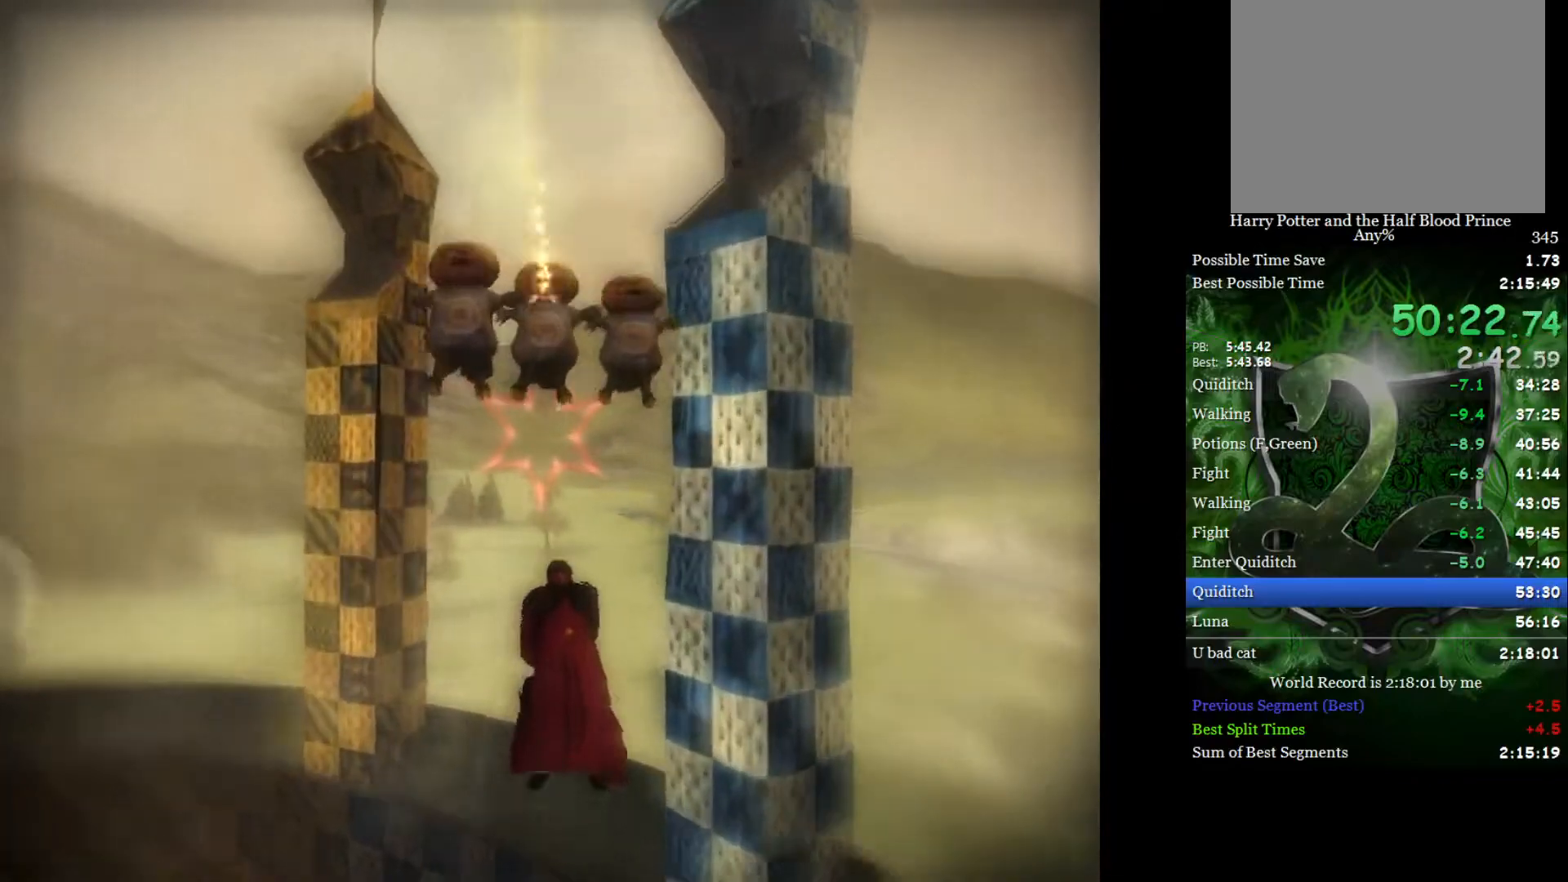
{"buttons": [], "left_stick": "center", "right_stick": "center", "events": [[150, "left_stick", "up"], [300, "left_stick", "center"]]}
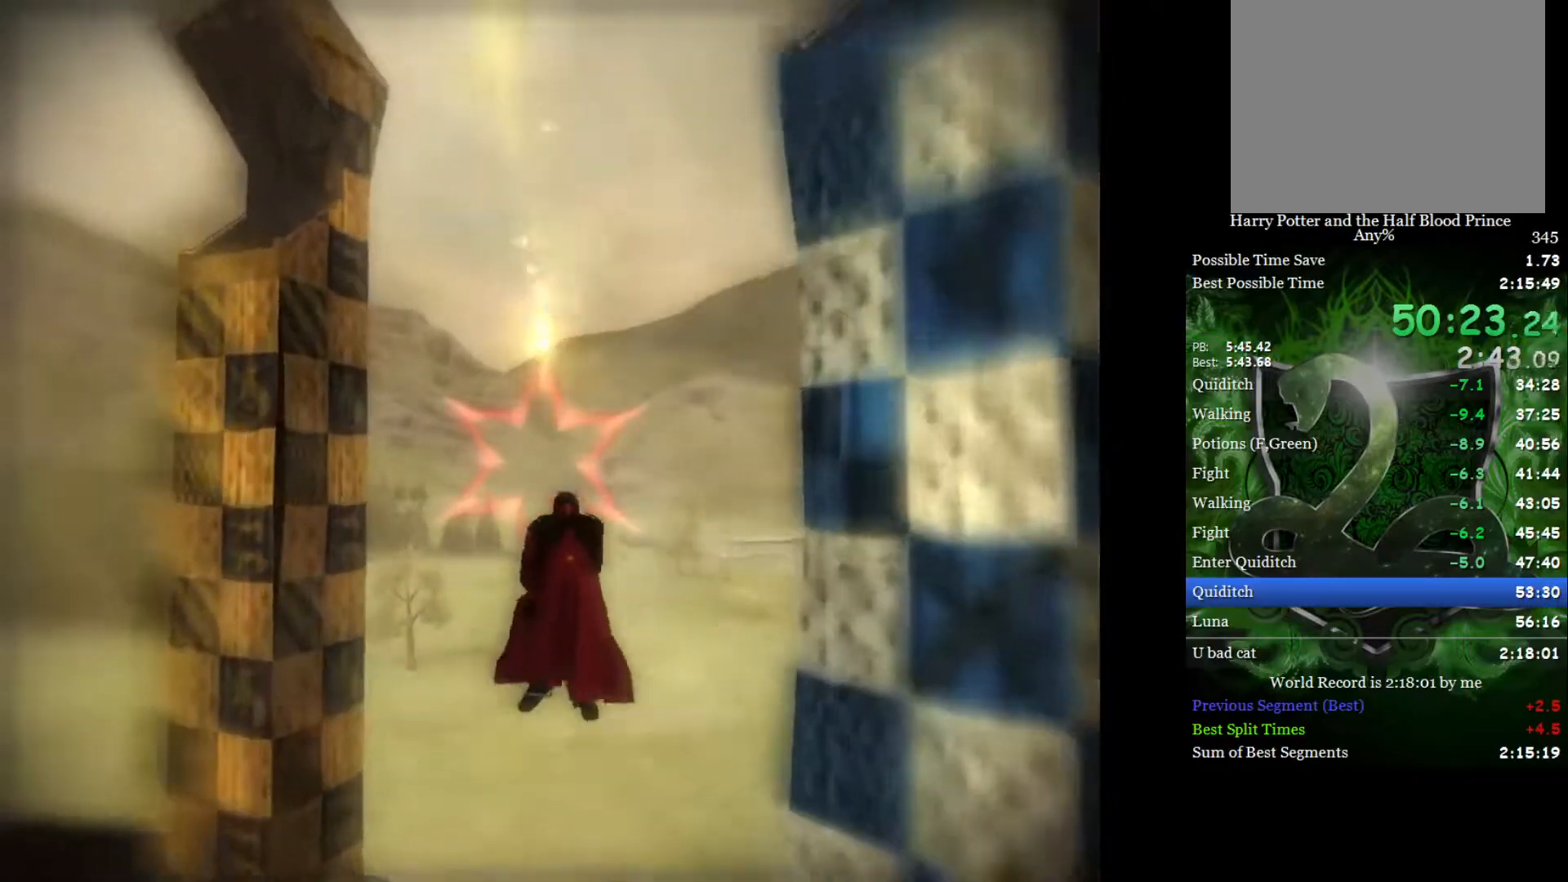
{"buttons": [], "left_stick": "left", "right_stick": "center", "events": [[450, "left_stick", "left"]]}
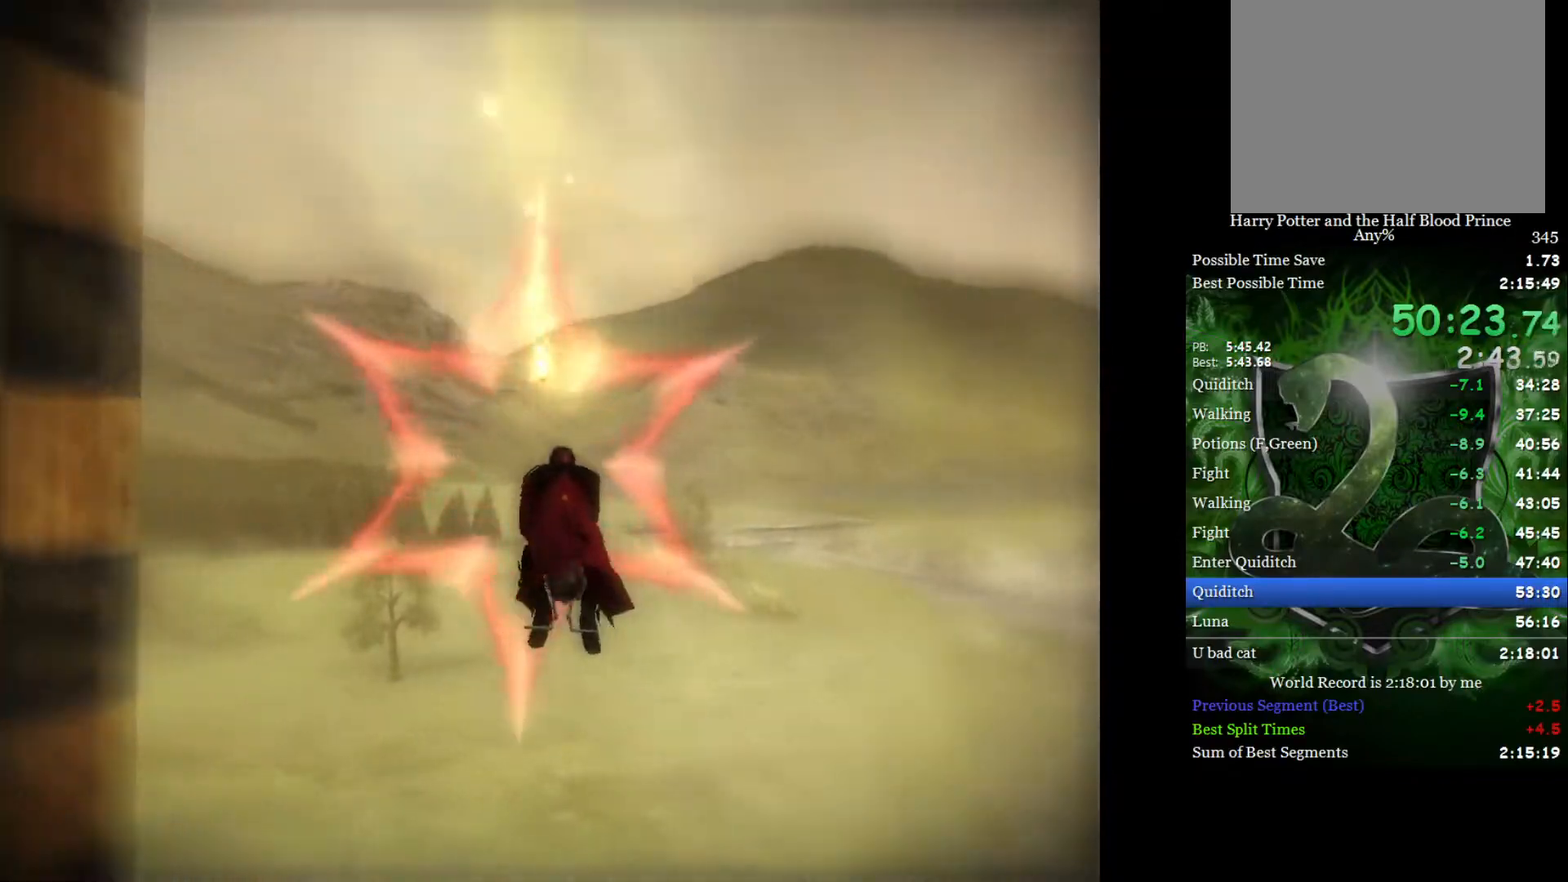
{"buttons": [], "left_stick": "left", "right_stick": "center", "events": []}
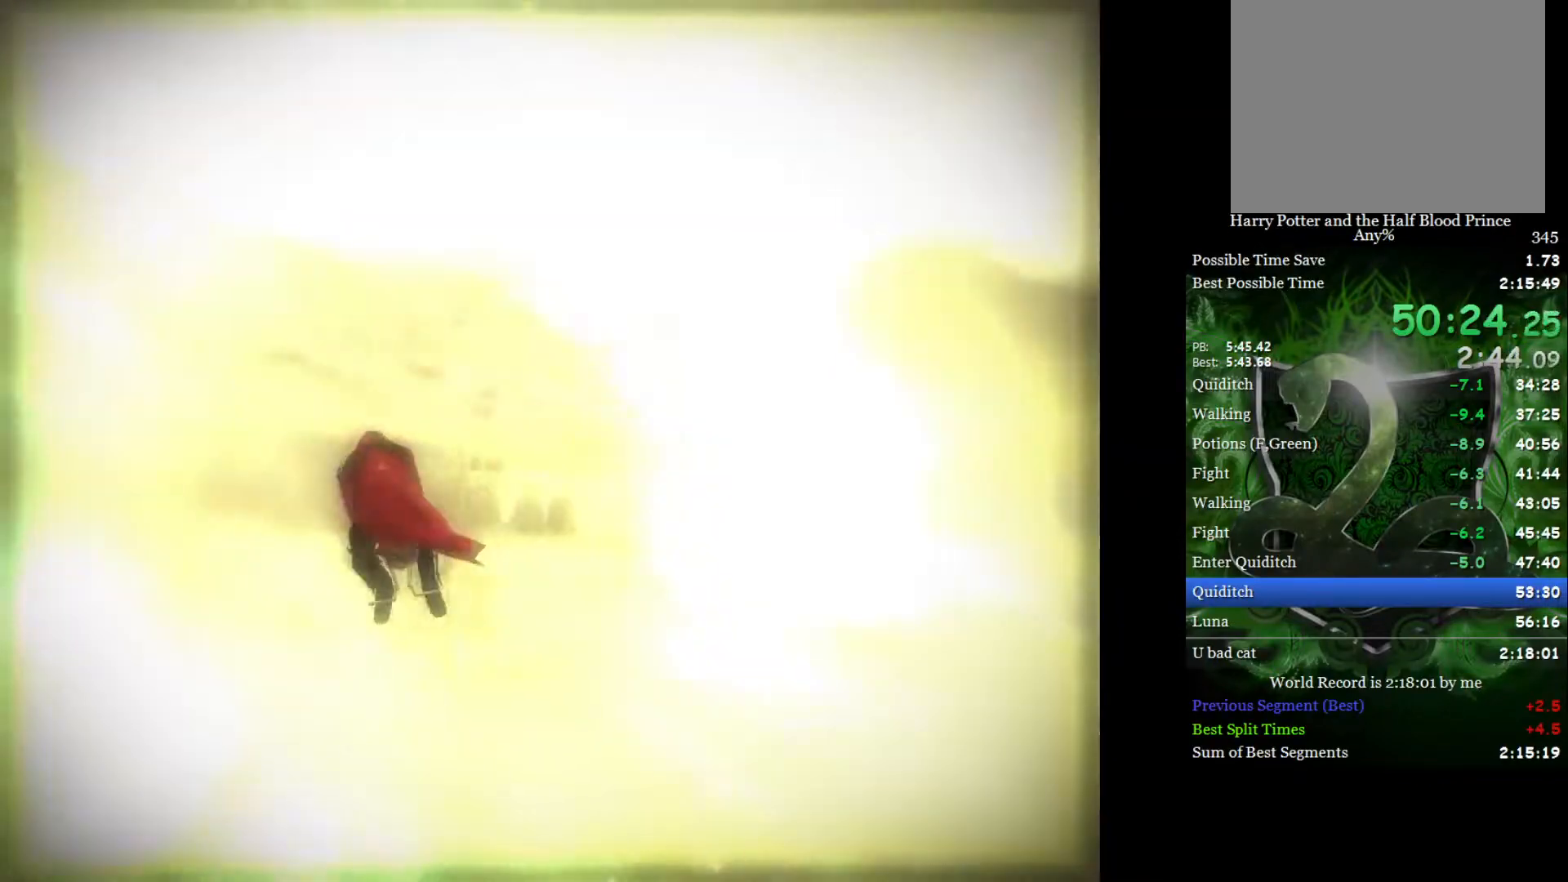
{"buttons": [], "left_stick": "left", "right_stick": "center", "events": []}
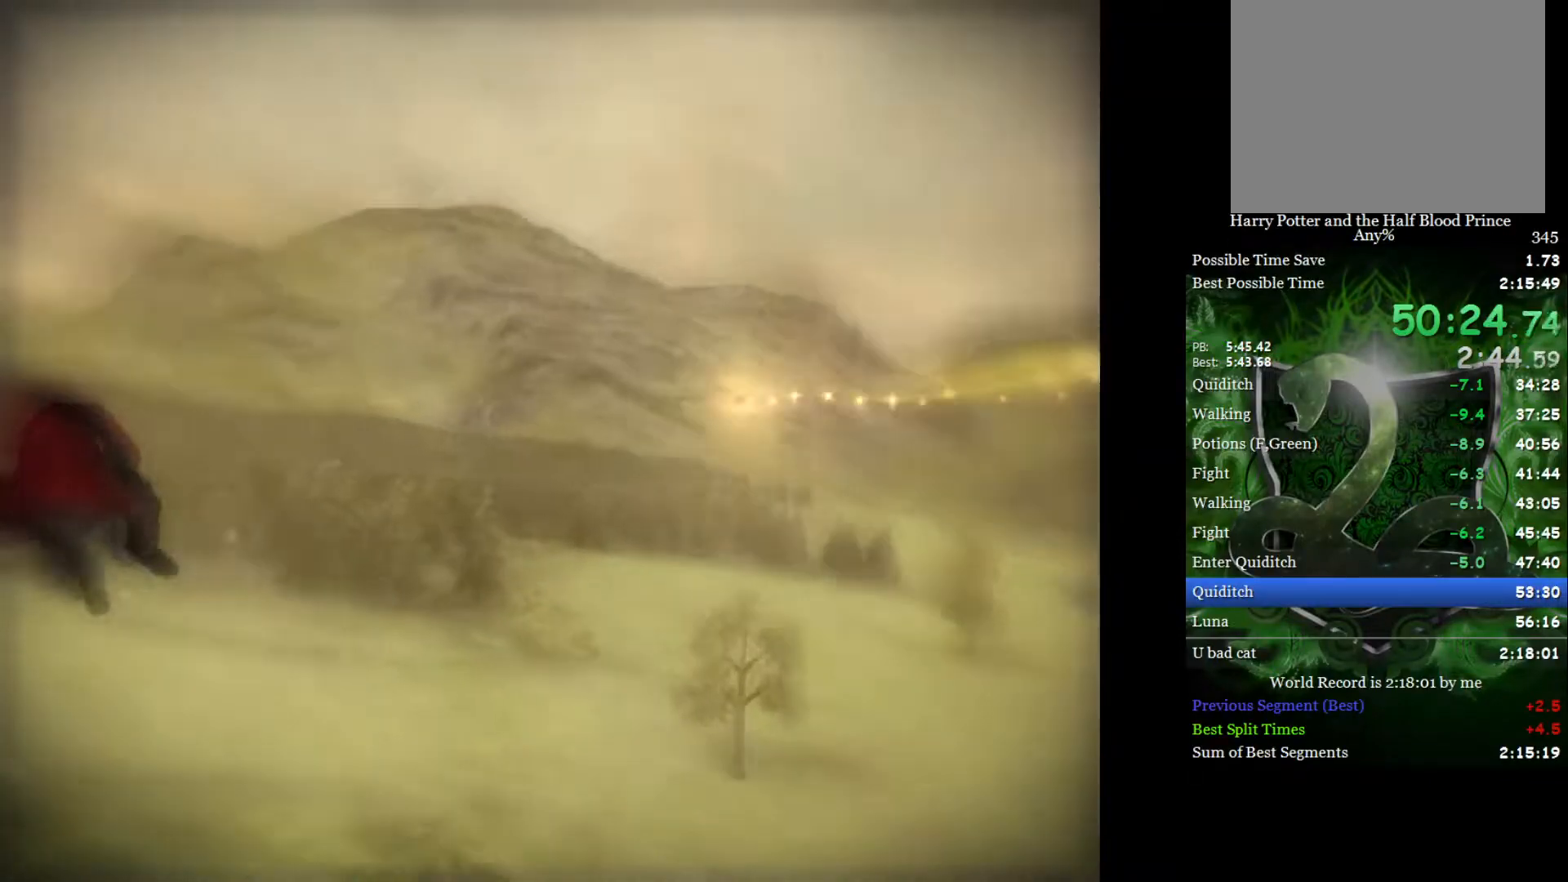
{"buttons": [], "left_stick": "left", "right_stick": "center", "events": []}
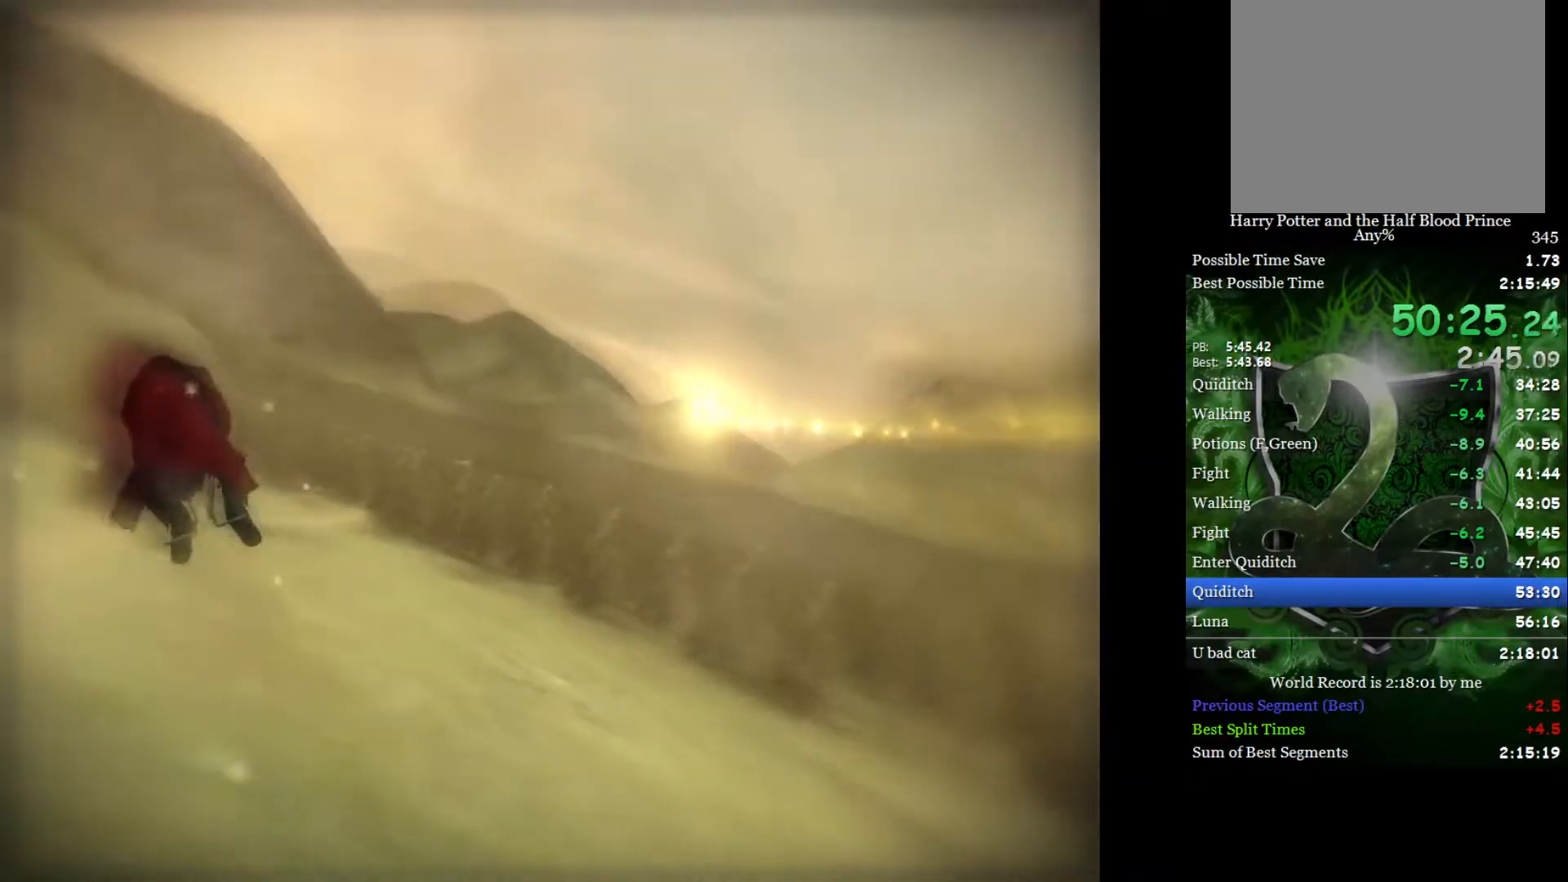
{"buttons": [], "left_stick": "left", "right_stick": "center", "events": []}
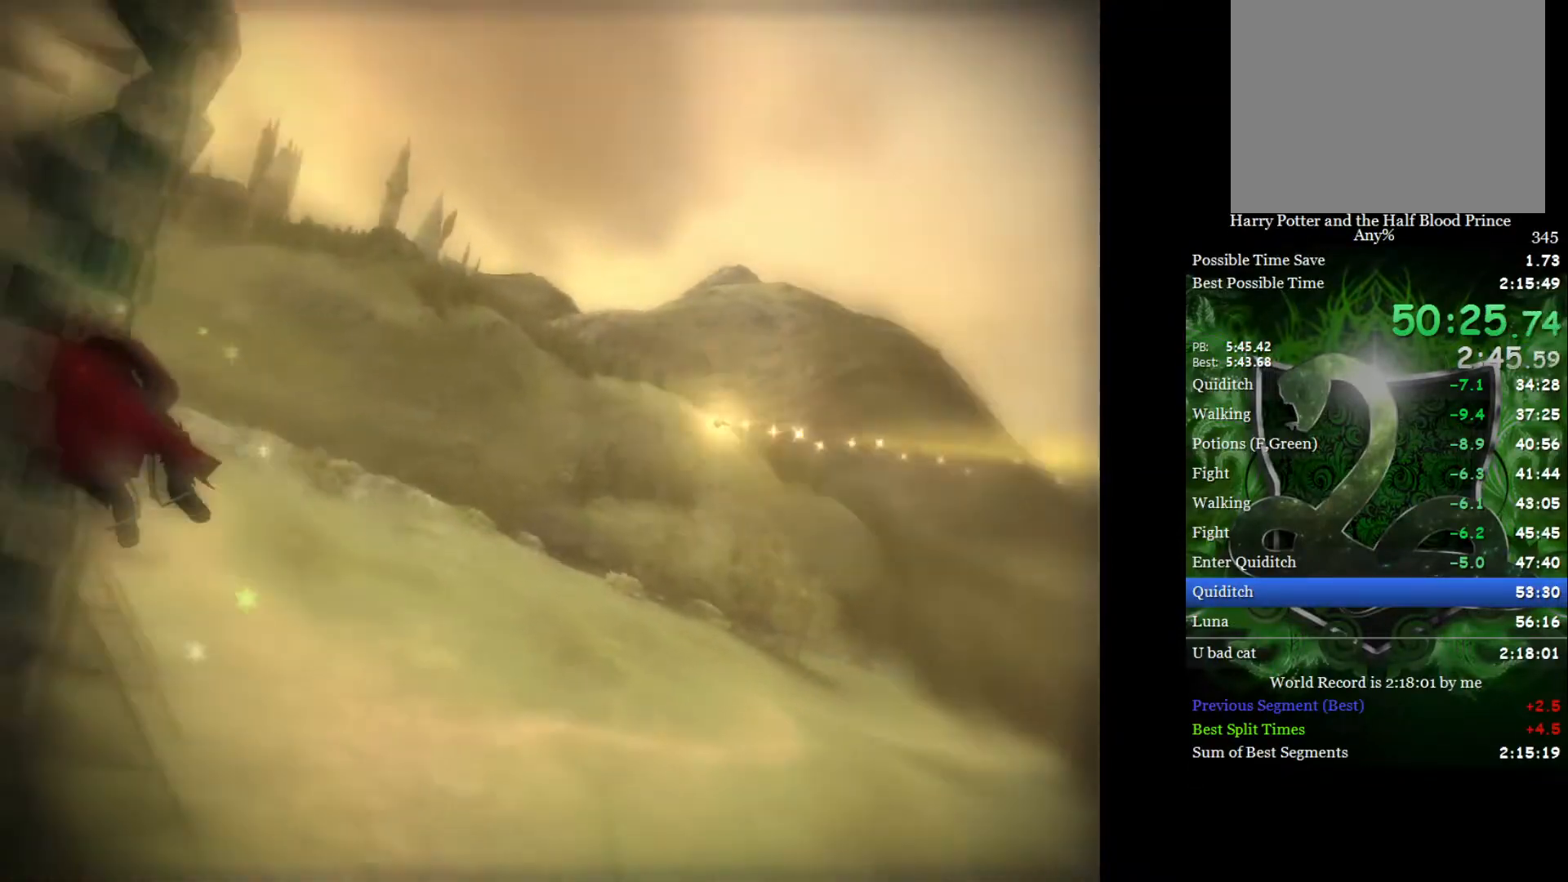
{"buttons": [], "left_stick": "center", "right_stick": "center", "events": [[217, "left_stick", "right"], [500, "left_stick", "center"]]}
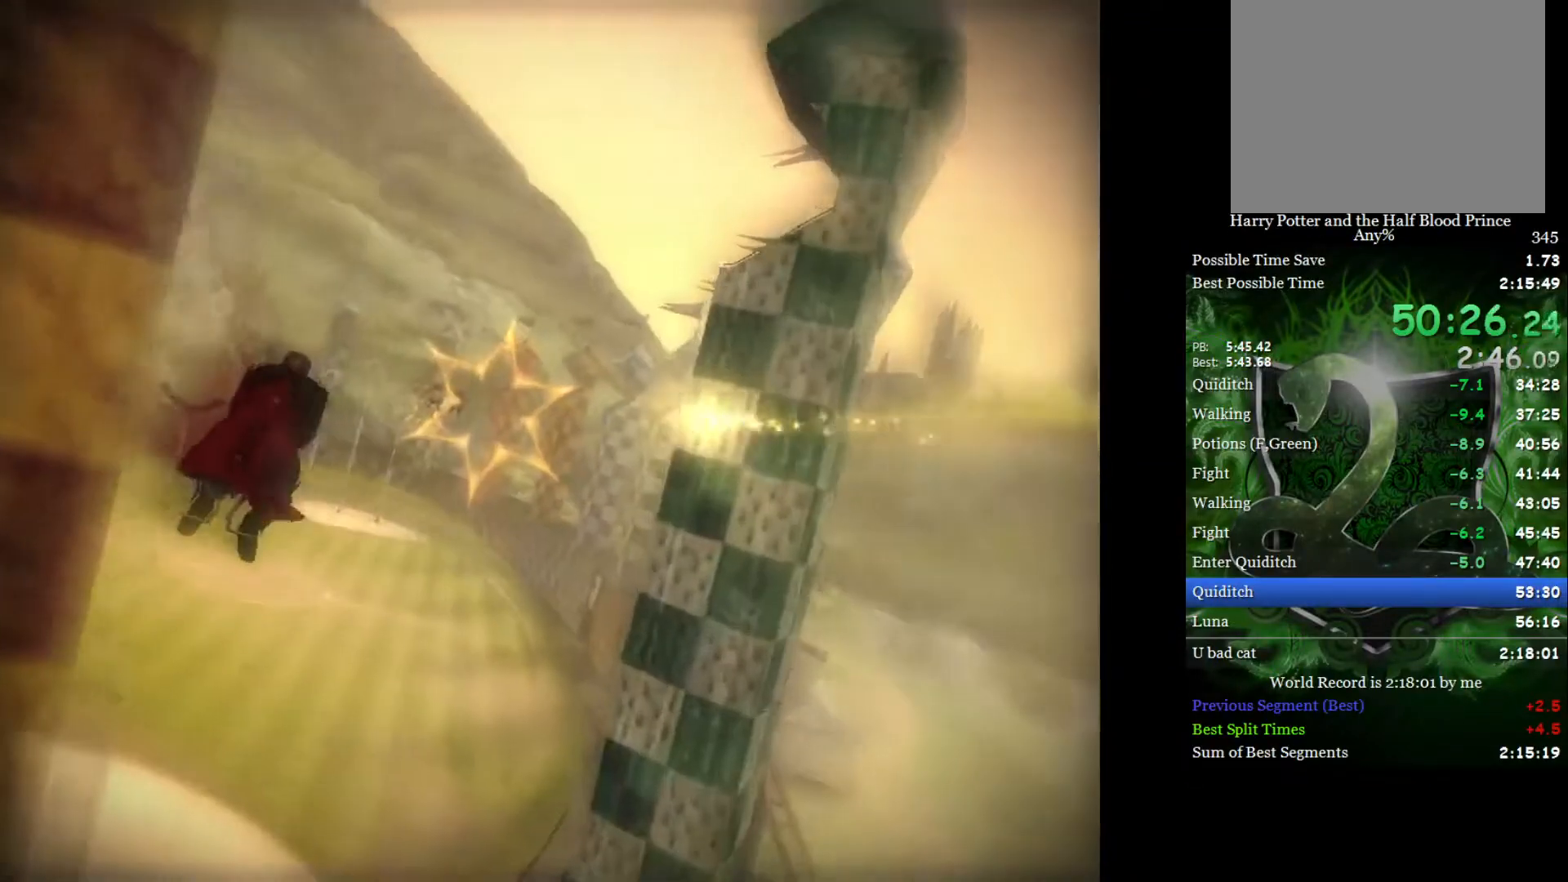
{"buttons": [], "left_stick": "center", "right_stick": "center", "events": [[233, "left_stick", "right"], [433, "left_stick", "center"]]}
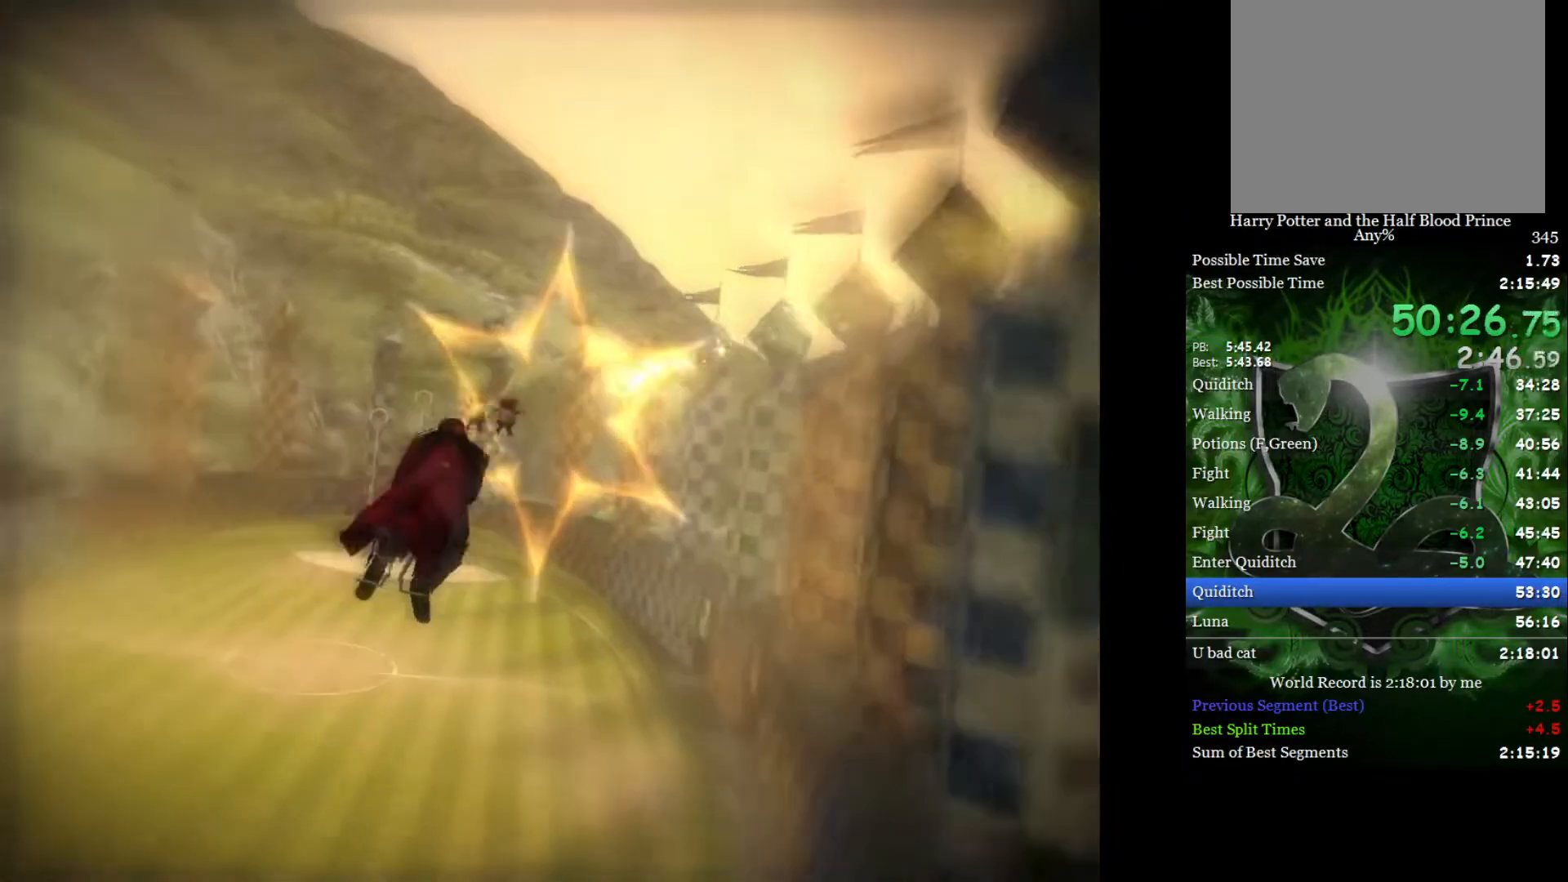
{"buttons": [], "left_stick": "center", "right_stick": "center", "events": [[250, "left_stick", "up"], [383, "left_stick", "center"]]}
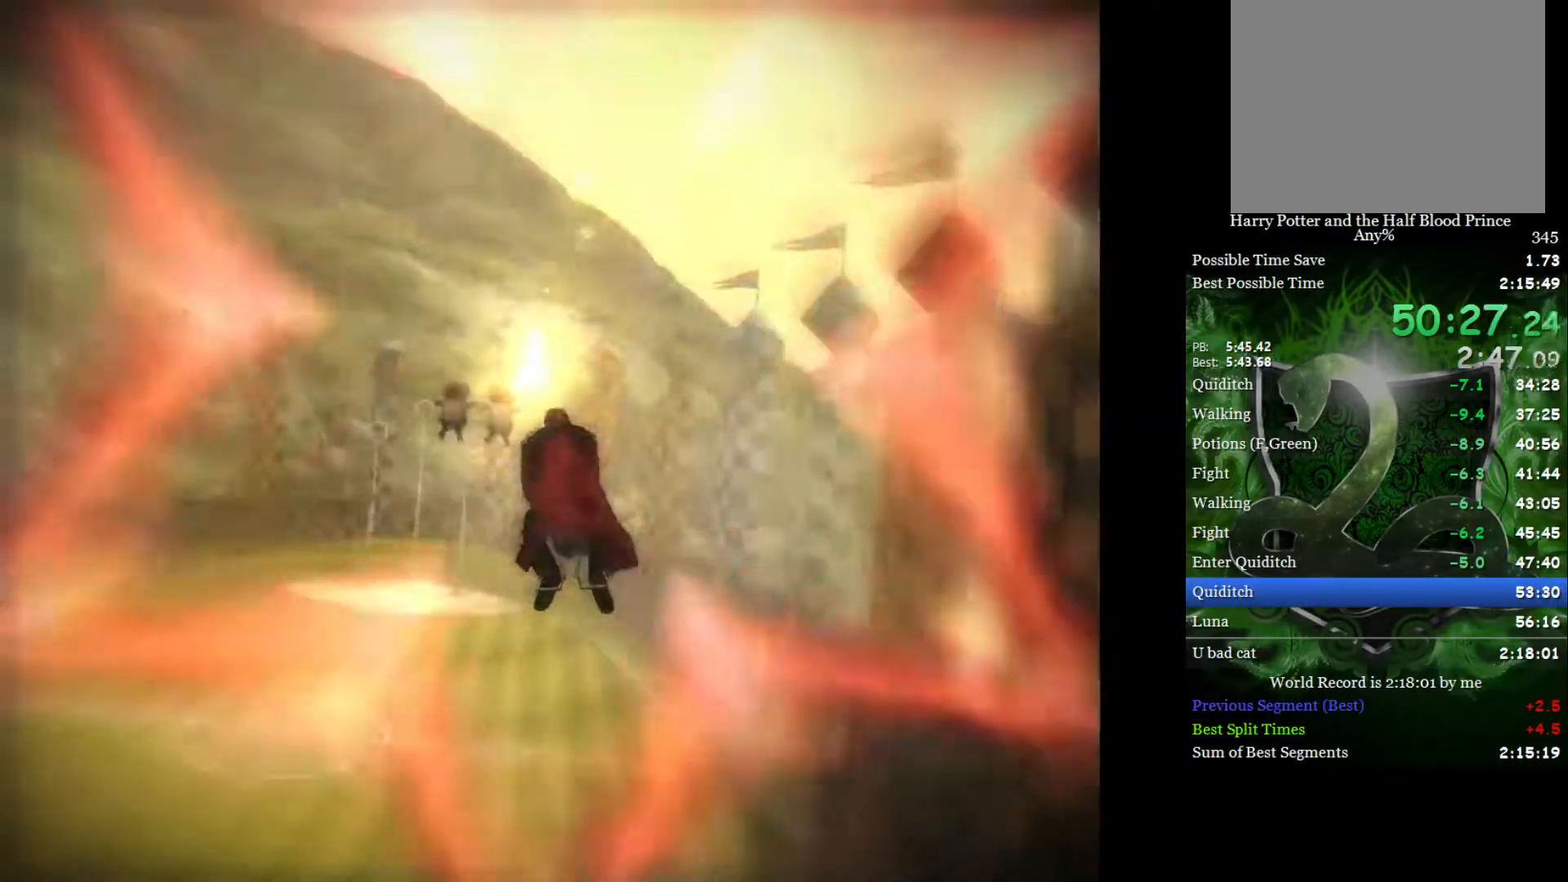
{"buttons": [], "left_stick": "center", "right_stick": "center", "events": []}
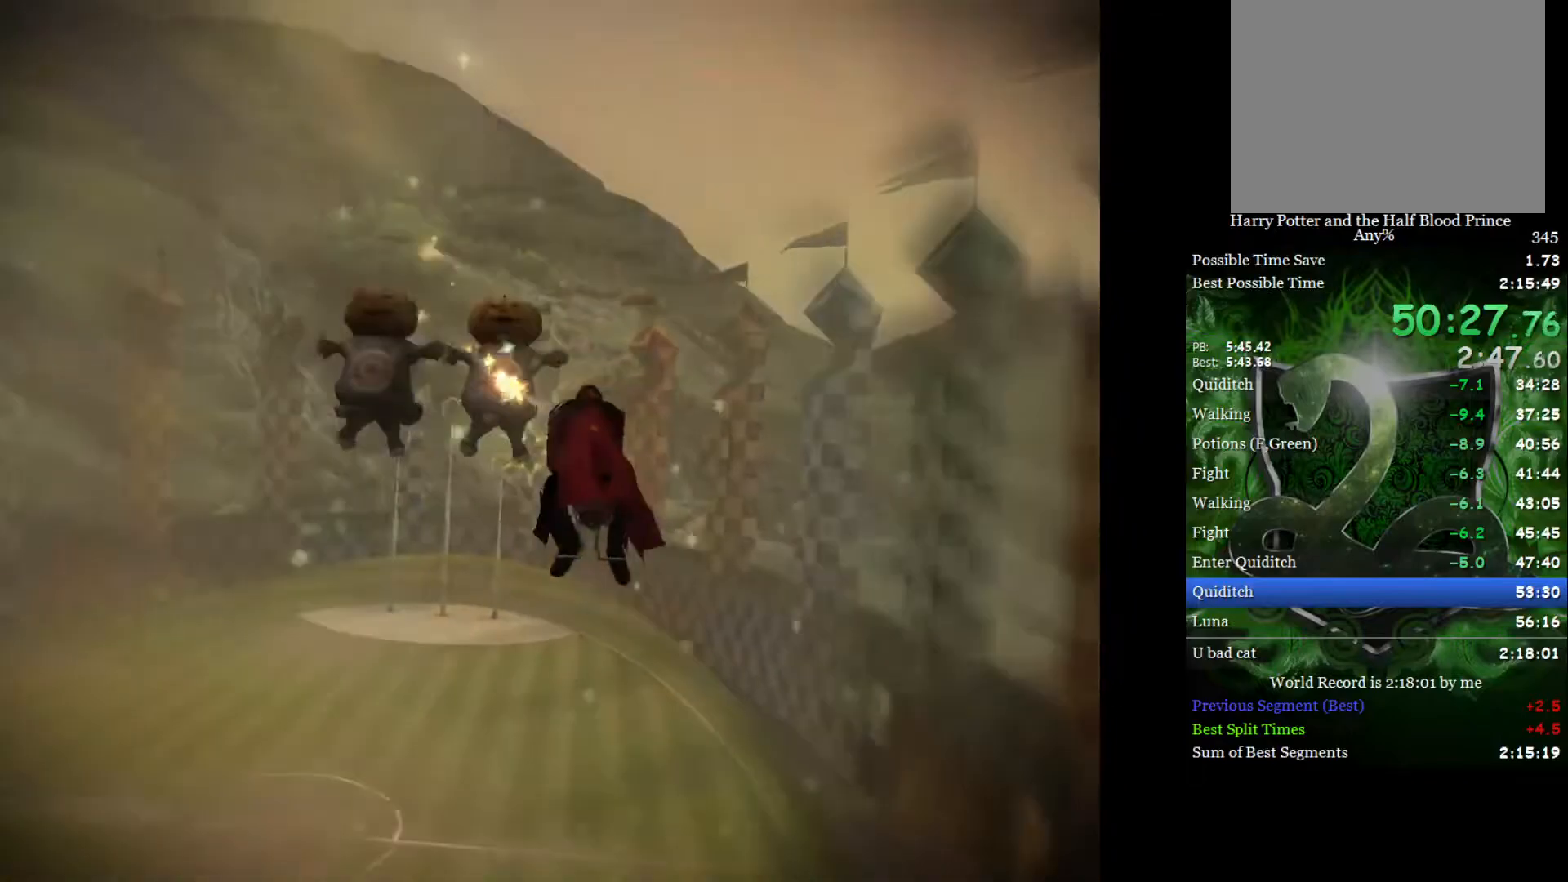
{"buttons": [], "left_stick": "down-left", "right_stick": "center", "events": [[333, "left_stick", "down-left"]]}
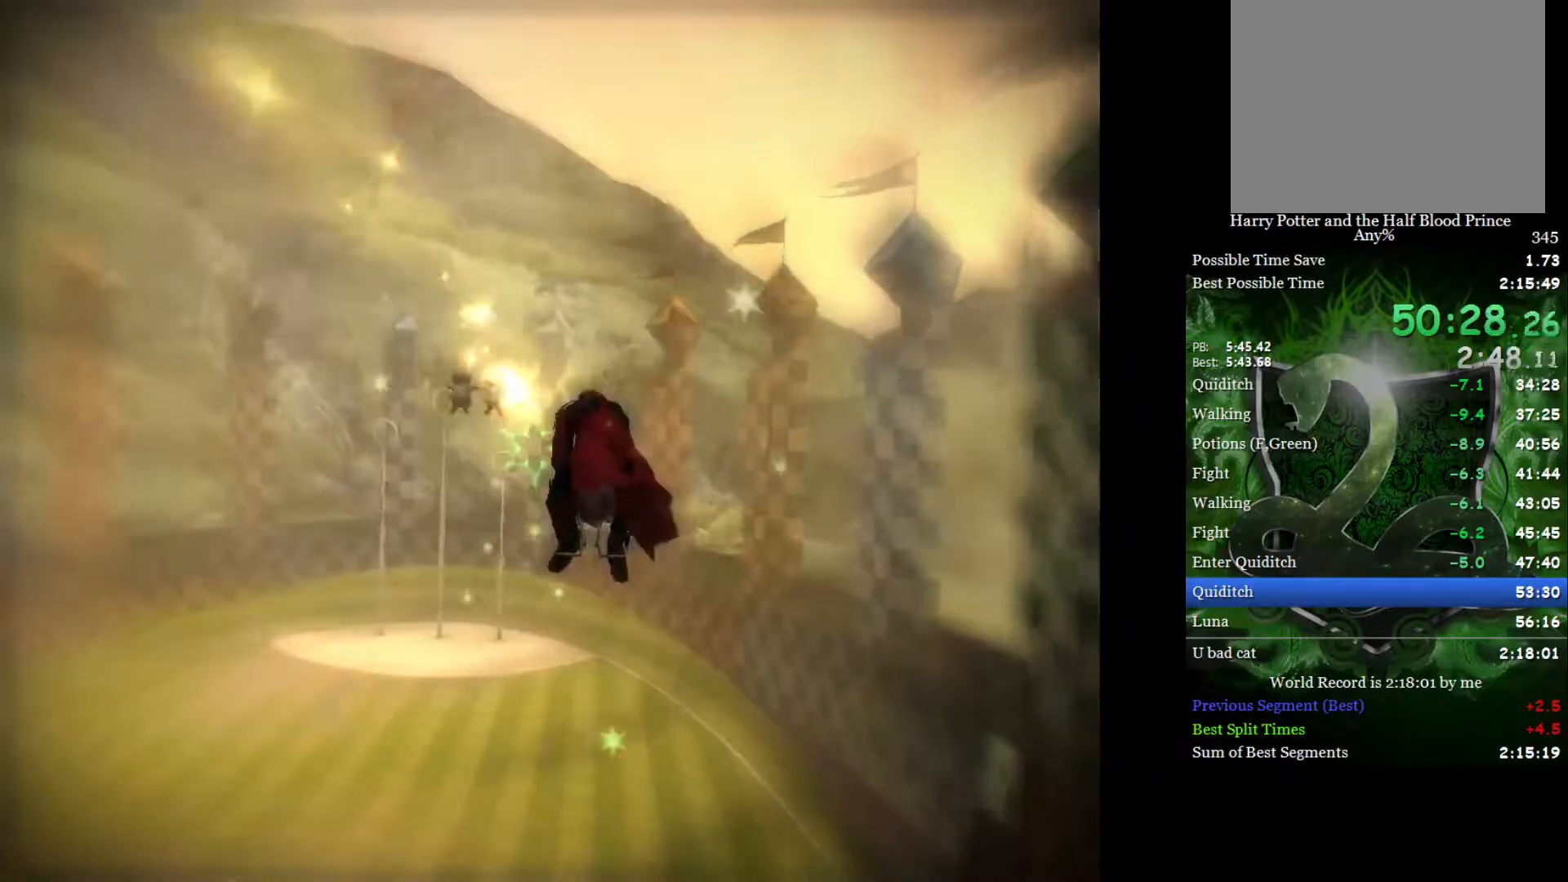
{"buttons": [], "left_stick": "center", "right_stick": "center", "events": [[100, "left_stick", "center"], [200, "left_stick", "down-left"], [483, "left_stick", "center"]]}
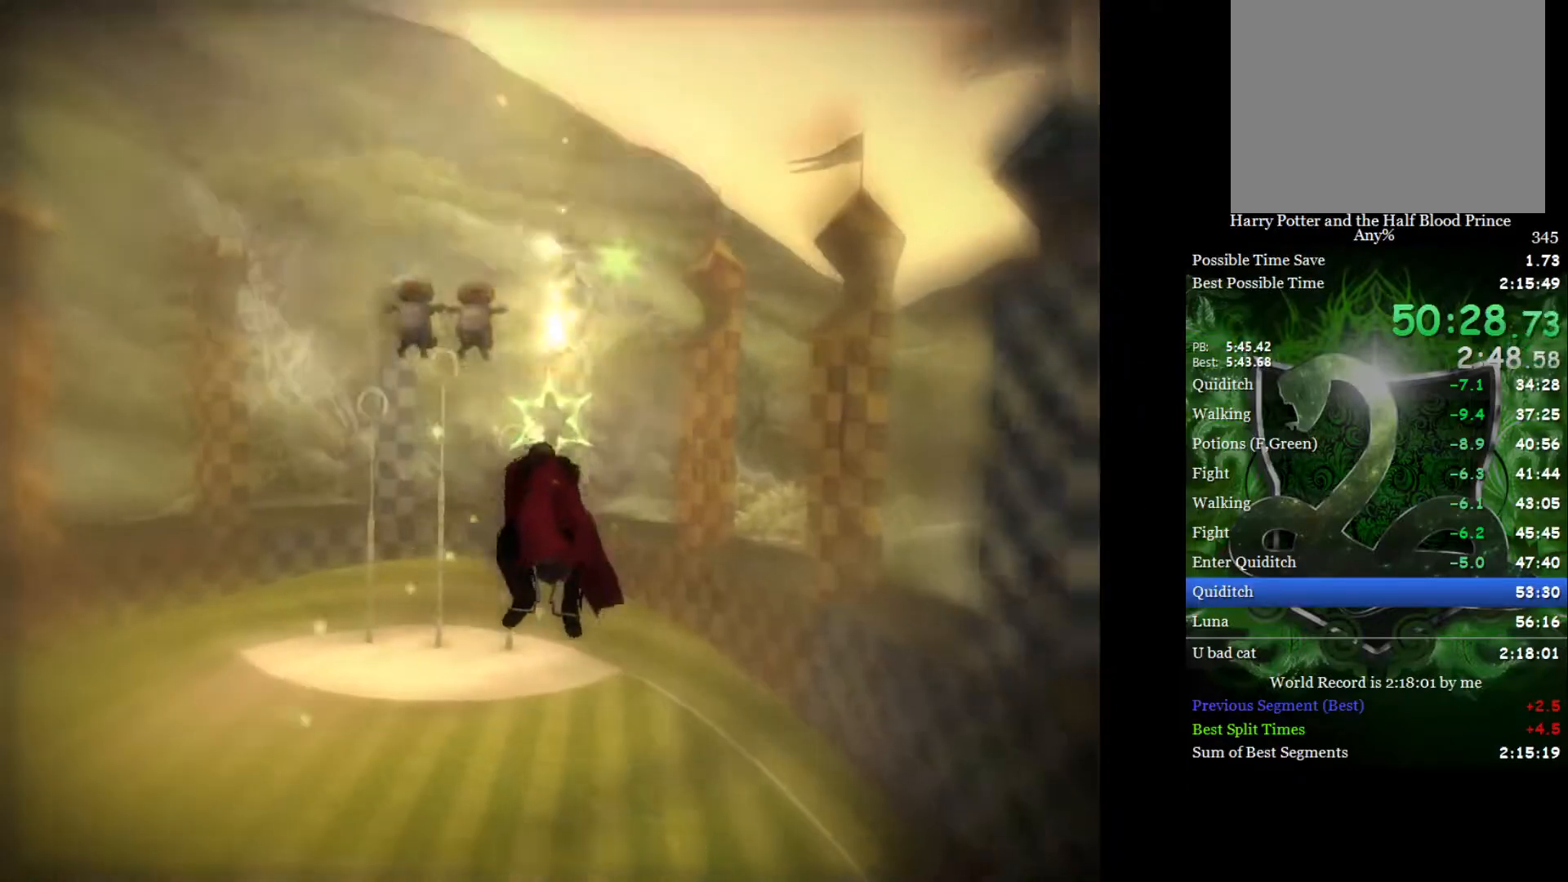
{"buttons": [], "left_stick": "down-left", "right_stick": "center", "events": [[117, "left_stick", "down-left"]]}
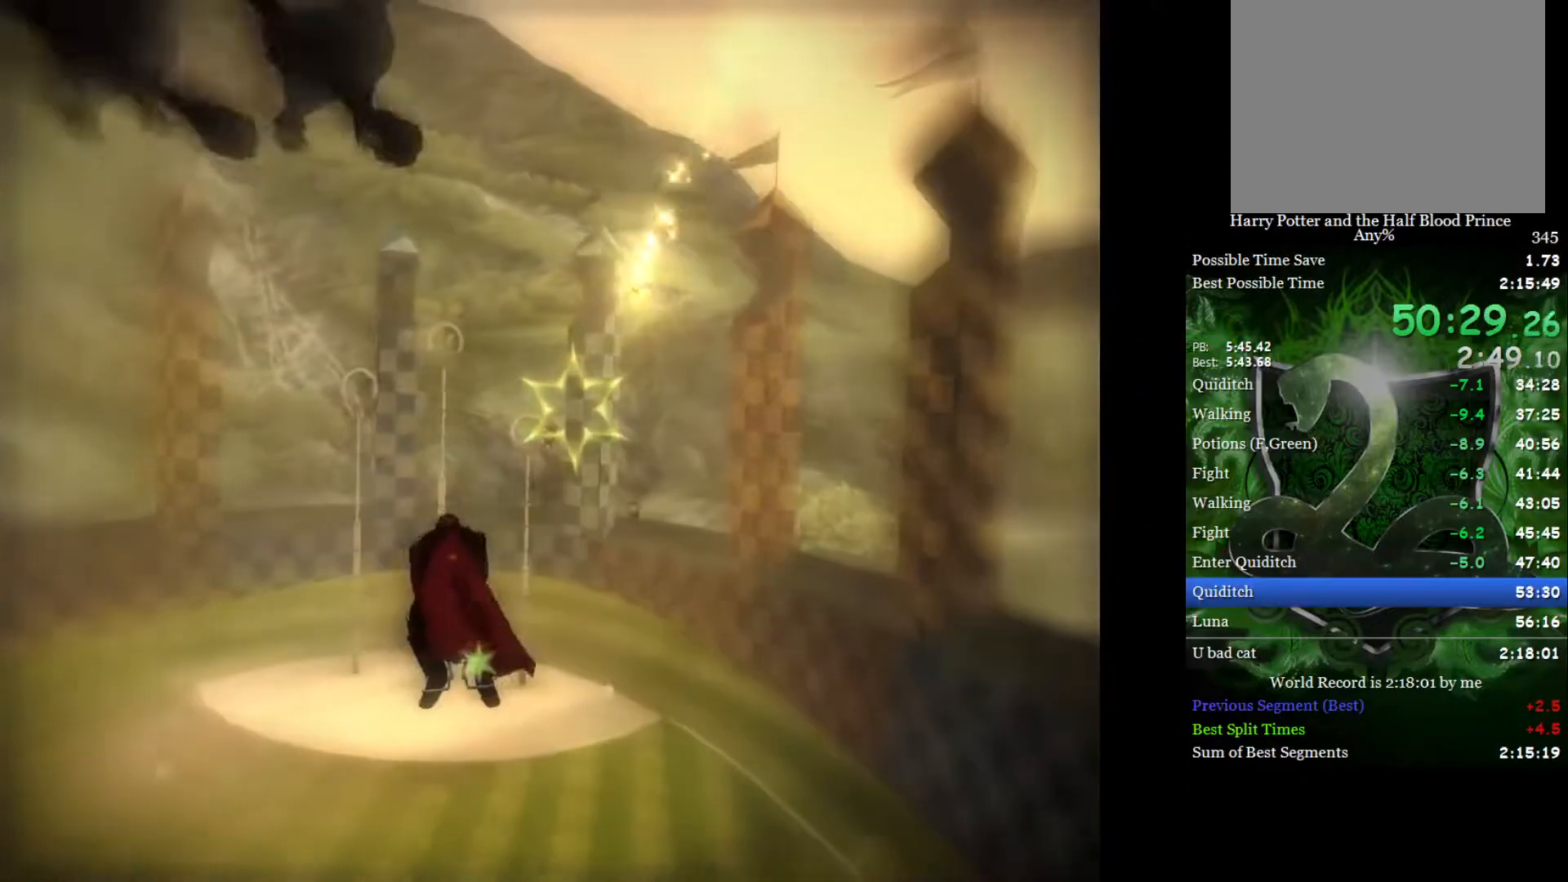
{"buttons": [], "left_stick": "down-left", "right_stick": "center", "events": []}
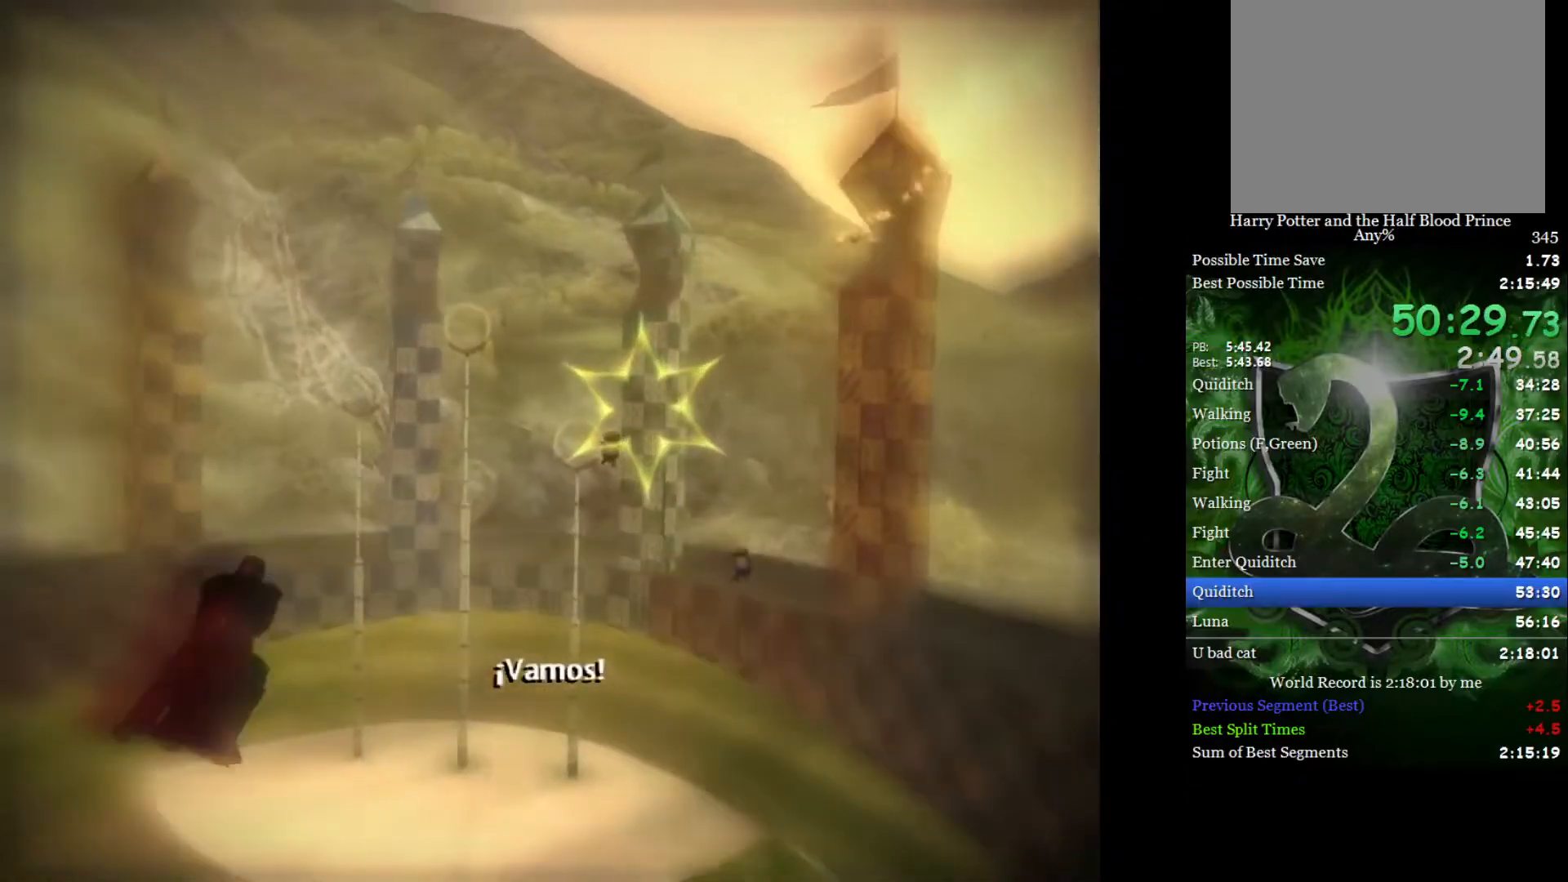
{"buttons": [], "left_stick": "down-left", "right_stick": "center", "events": []}
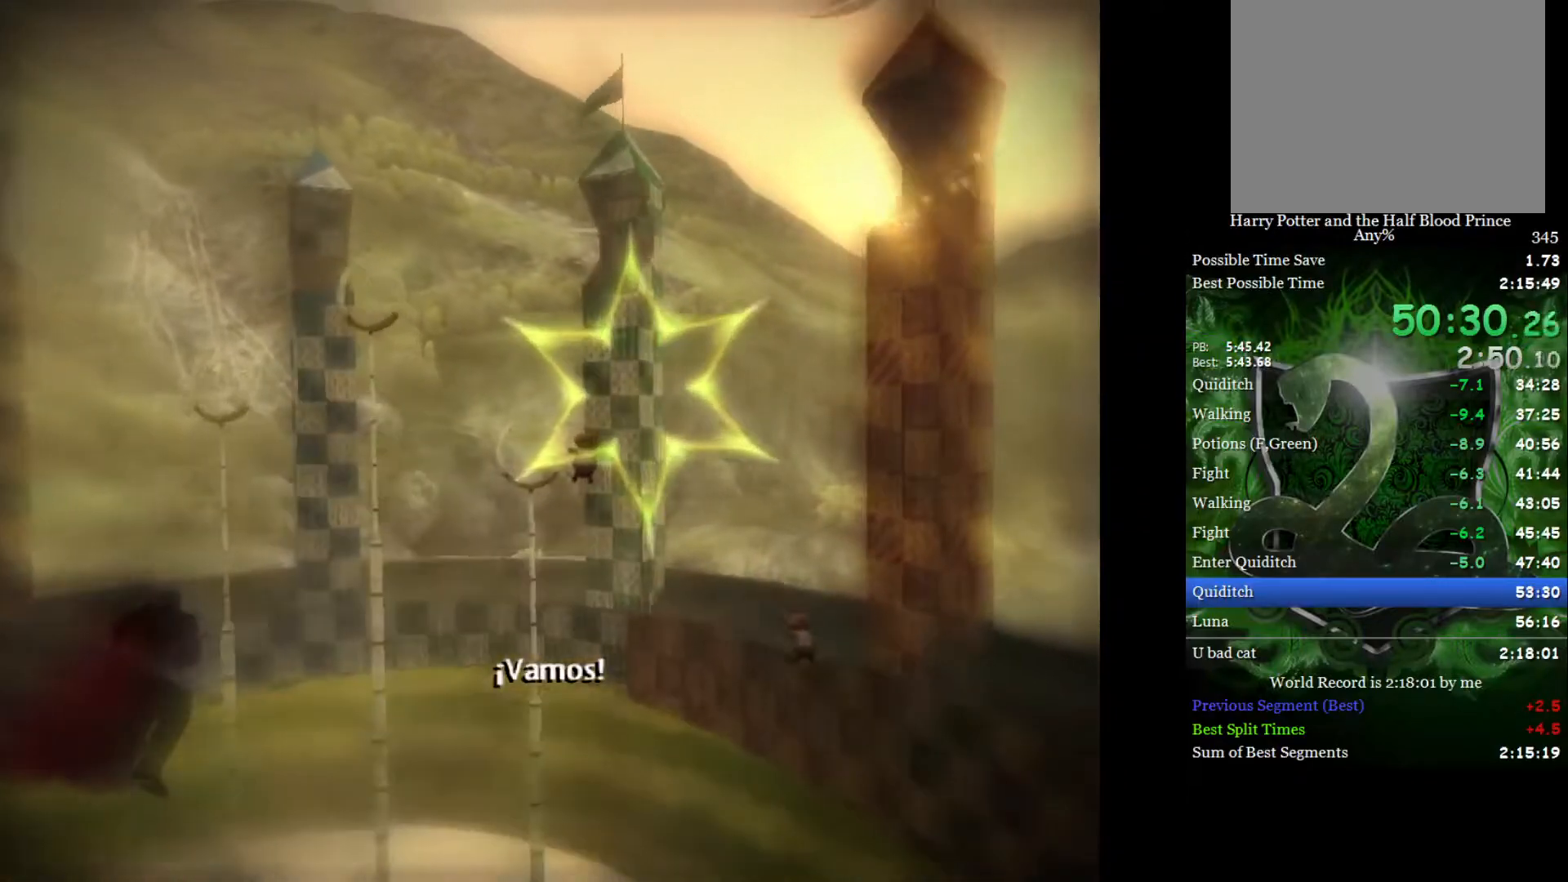
{"buttons": [], "left_stick": "down-left", "right_stick": "center", "events": []}
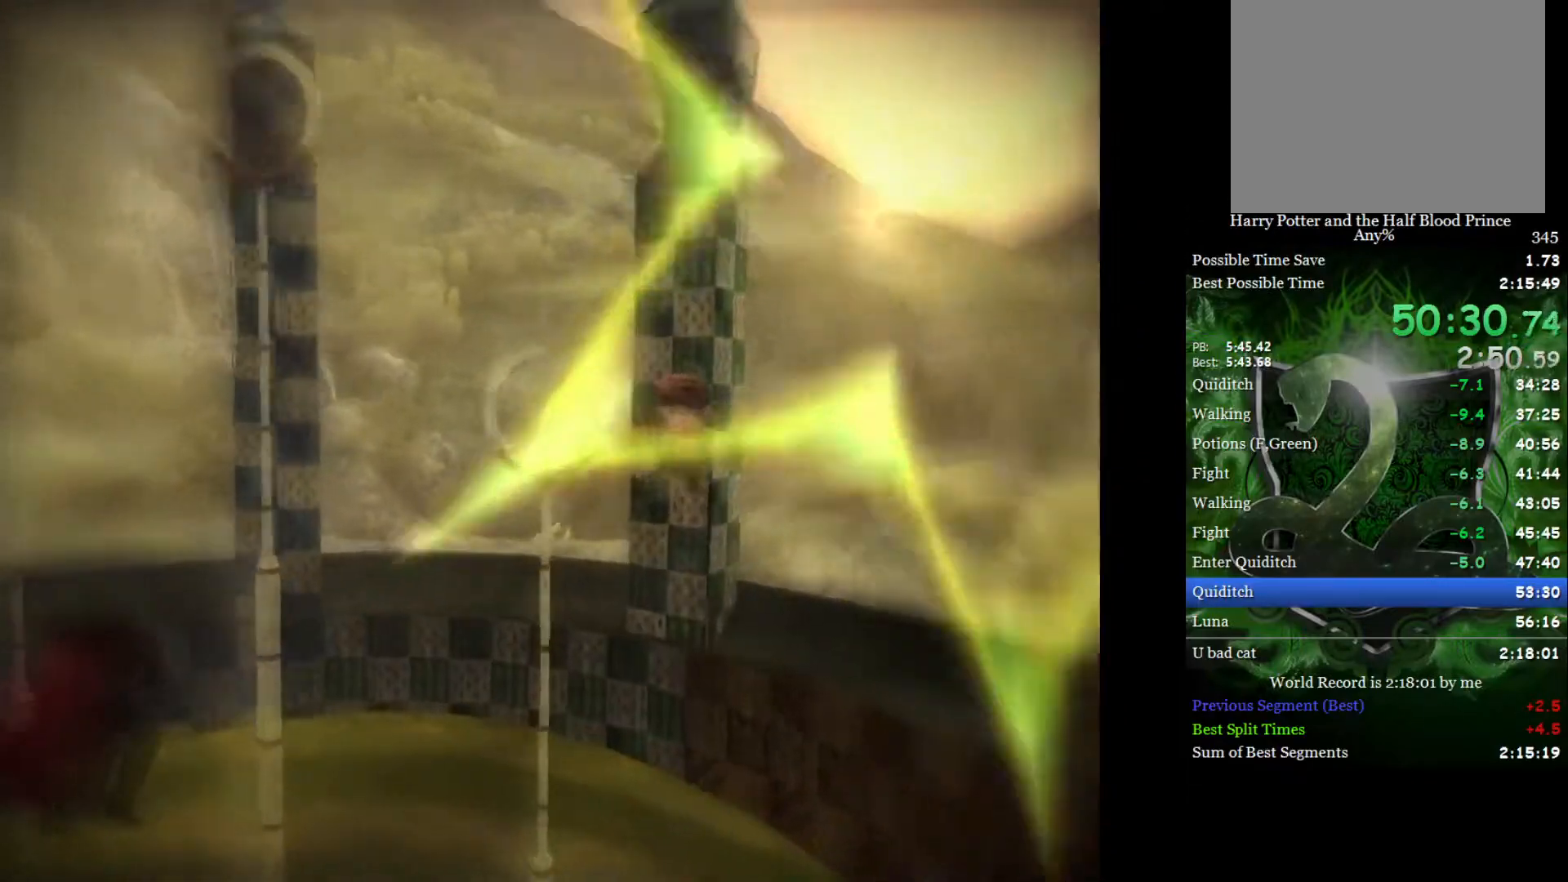
{"buttons": [], "left_stick": "down-left", "right_stick": "center", "events": []}
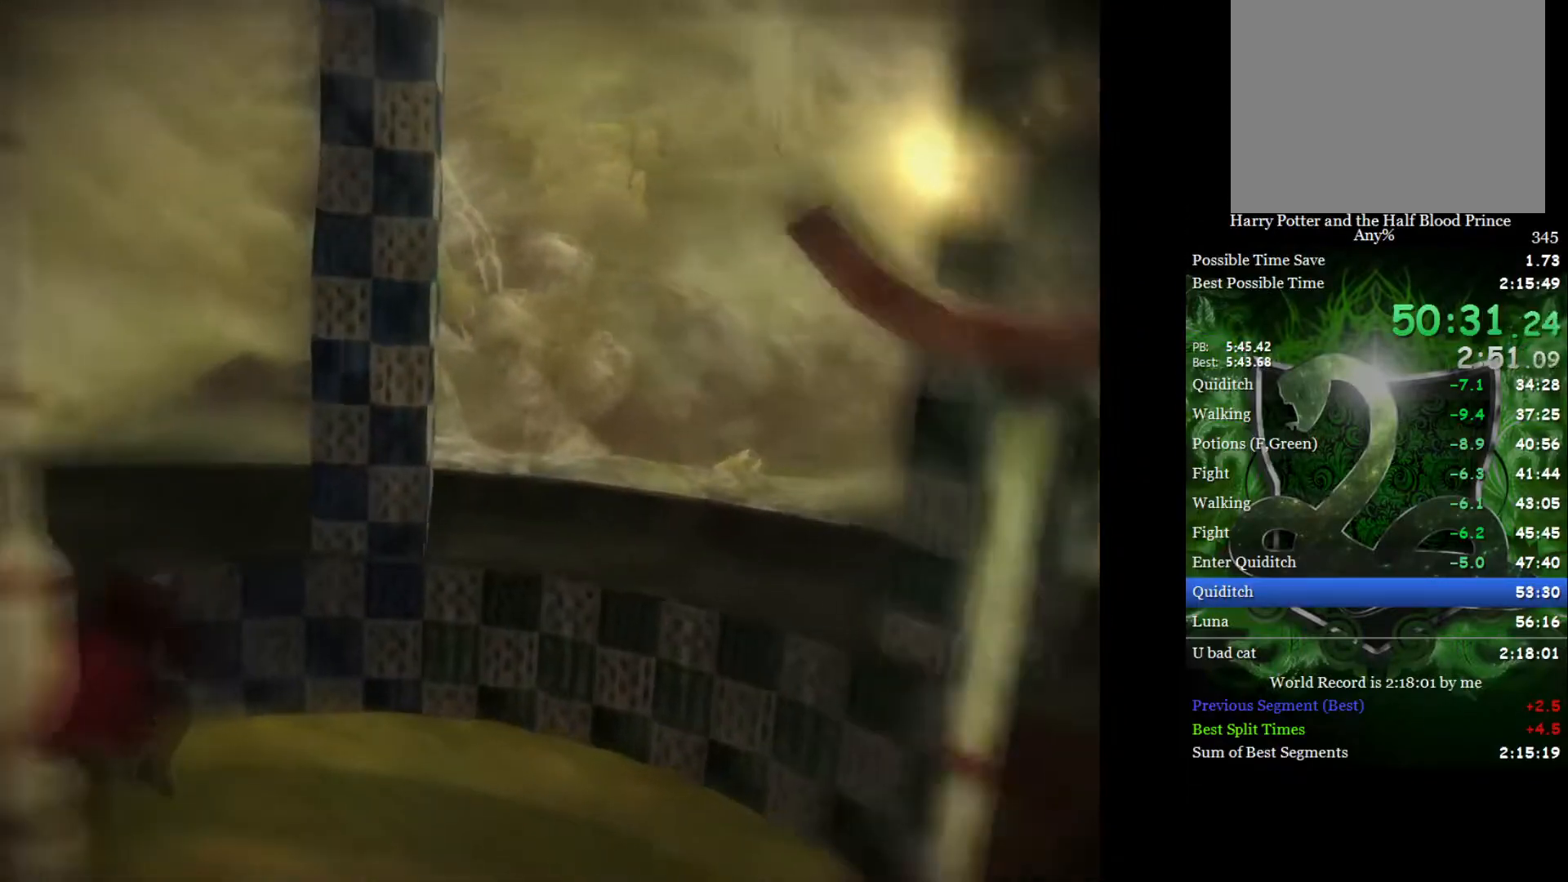
{"buttons": [], "left_stick": "left", "right_stick": "center", "events": [[83, "left_stick", "left"]]}
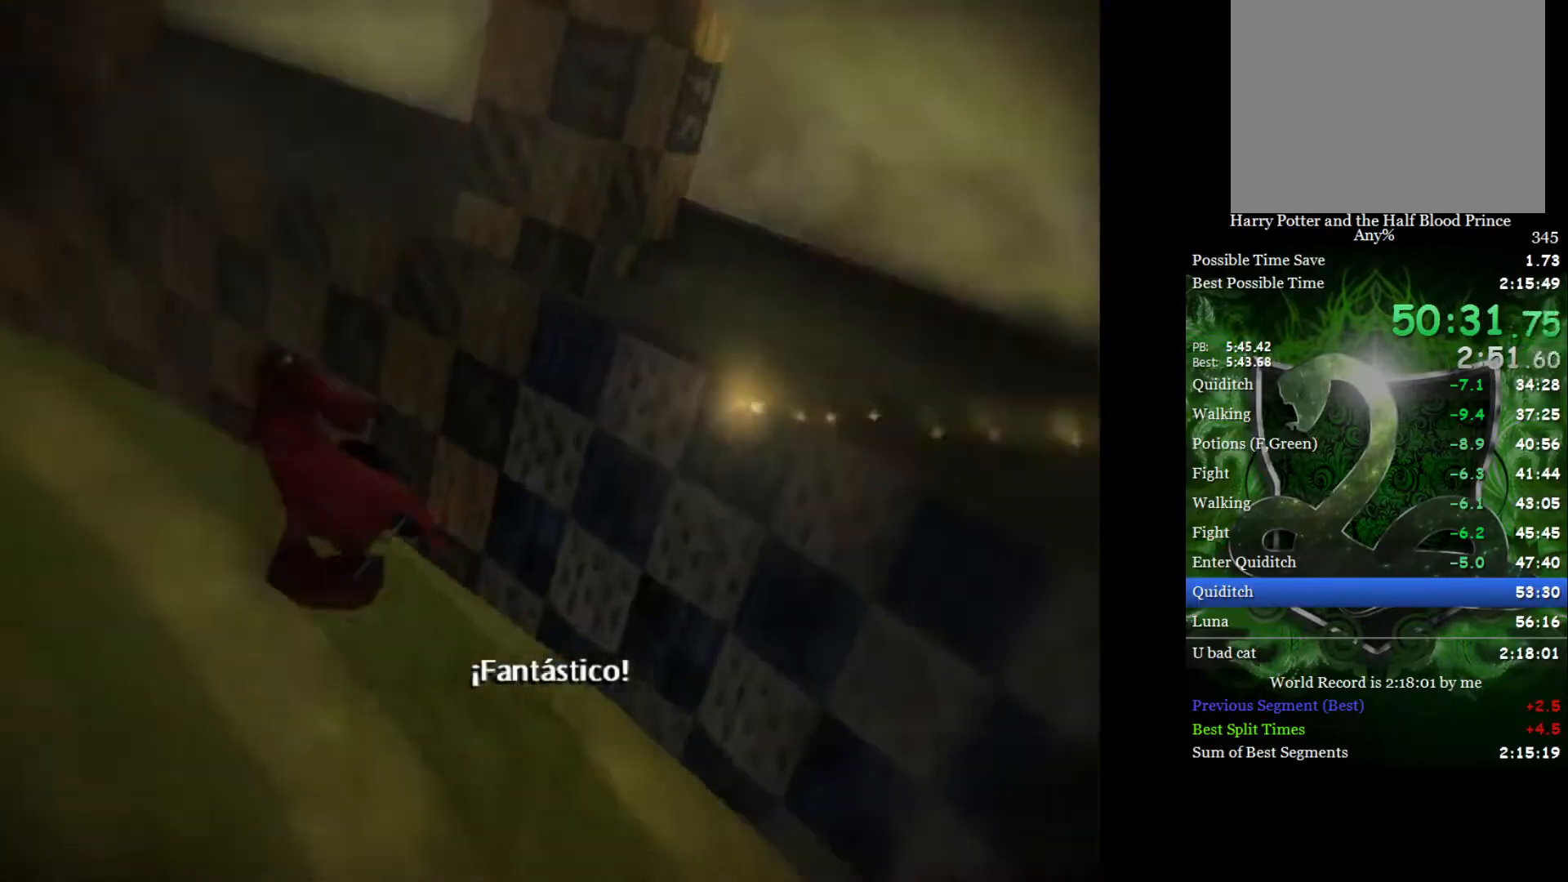
{"buttons": [], "left_stick": "left", "right_stick": "center", "events": []}
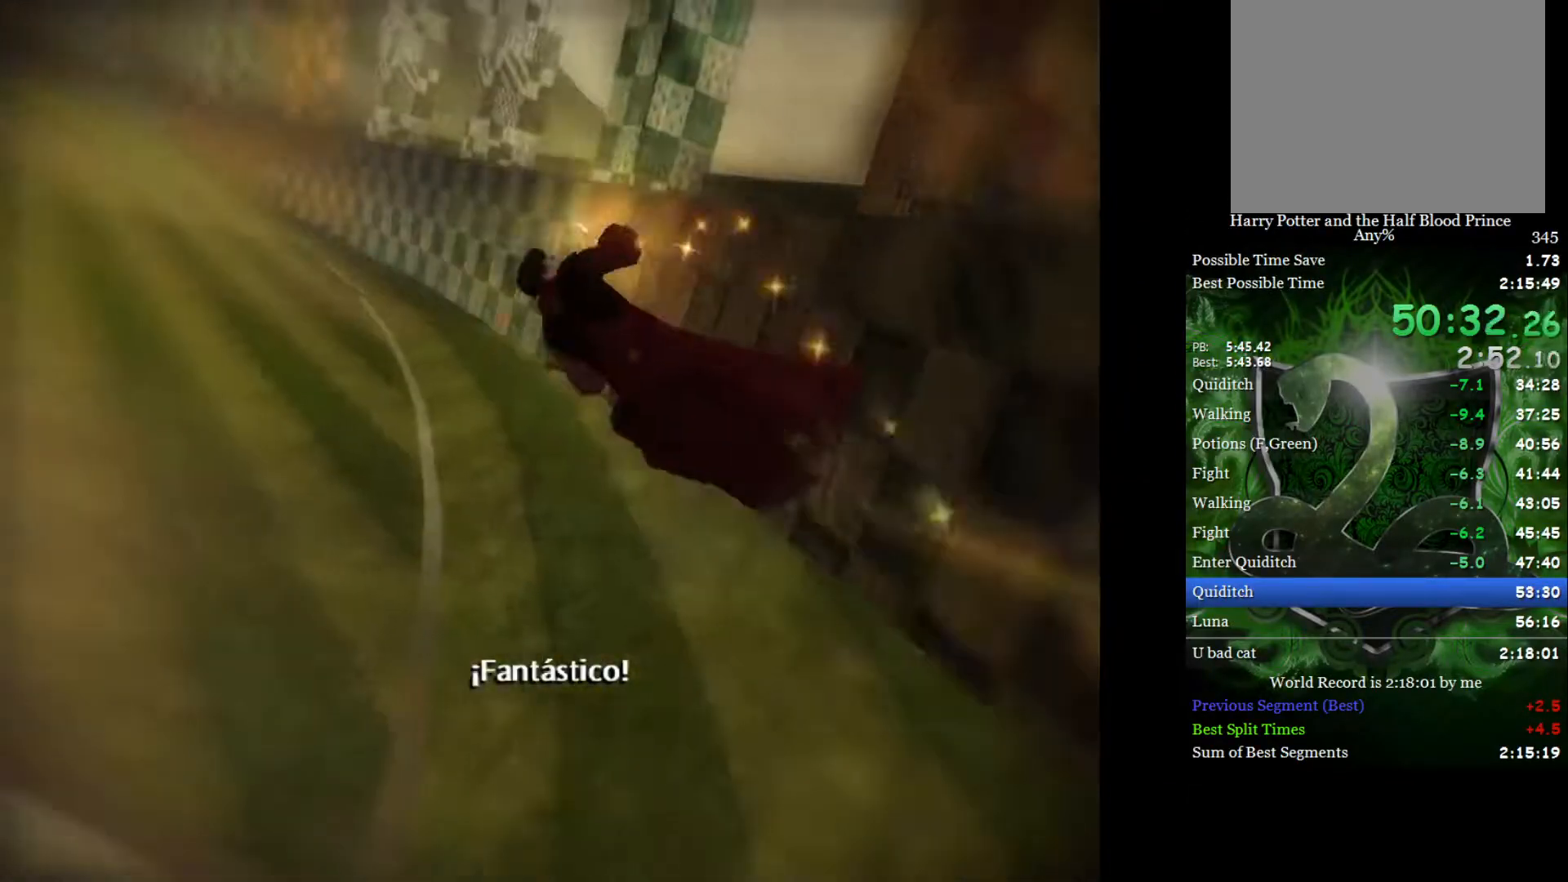
{"buttons": [], "left_stick": "center", "right_stick": "center", "events": [[100, "left_stick", "center"]]}